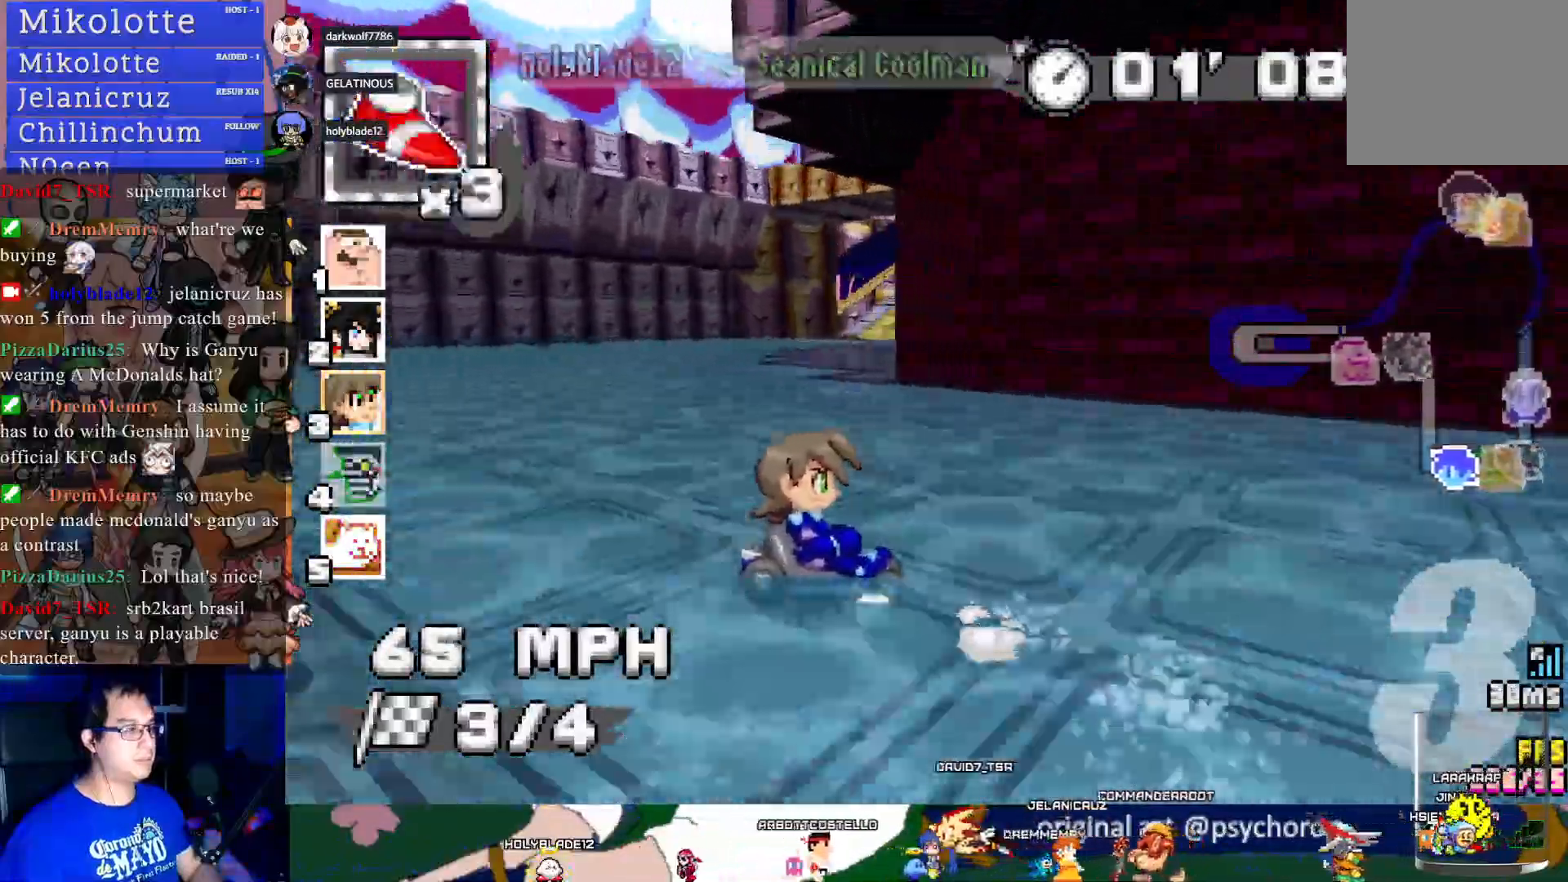
Gameplay with a controller (PlayStation layout); each line is a JSON object with the inputs held at the frame after it. "events" lists button and stick changes between this image and that frame as [ms after this image, input, new state], when the widget could be followed in between. Not read: R3.
{"buttons": ["CROSS"], "left_stick": "center", "right_stick": "center", "events": [[217, "R1", "up"], [250, "left_stick", "center"], [417, "left_stick", "left"], [467, "left_stick", "center"]]}
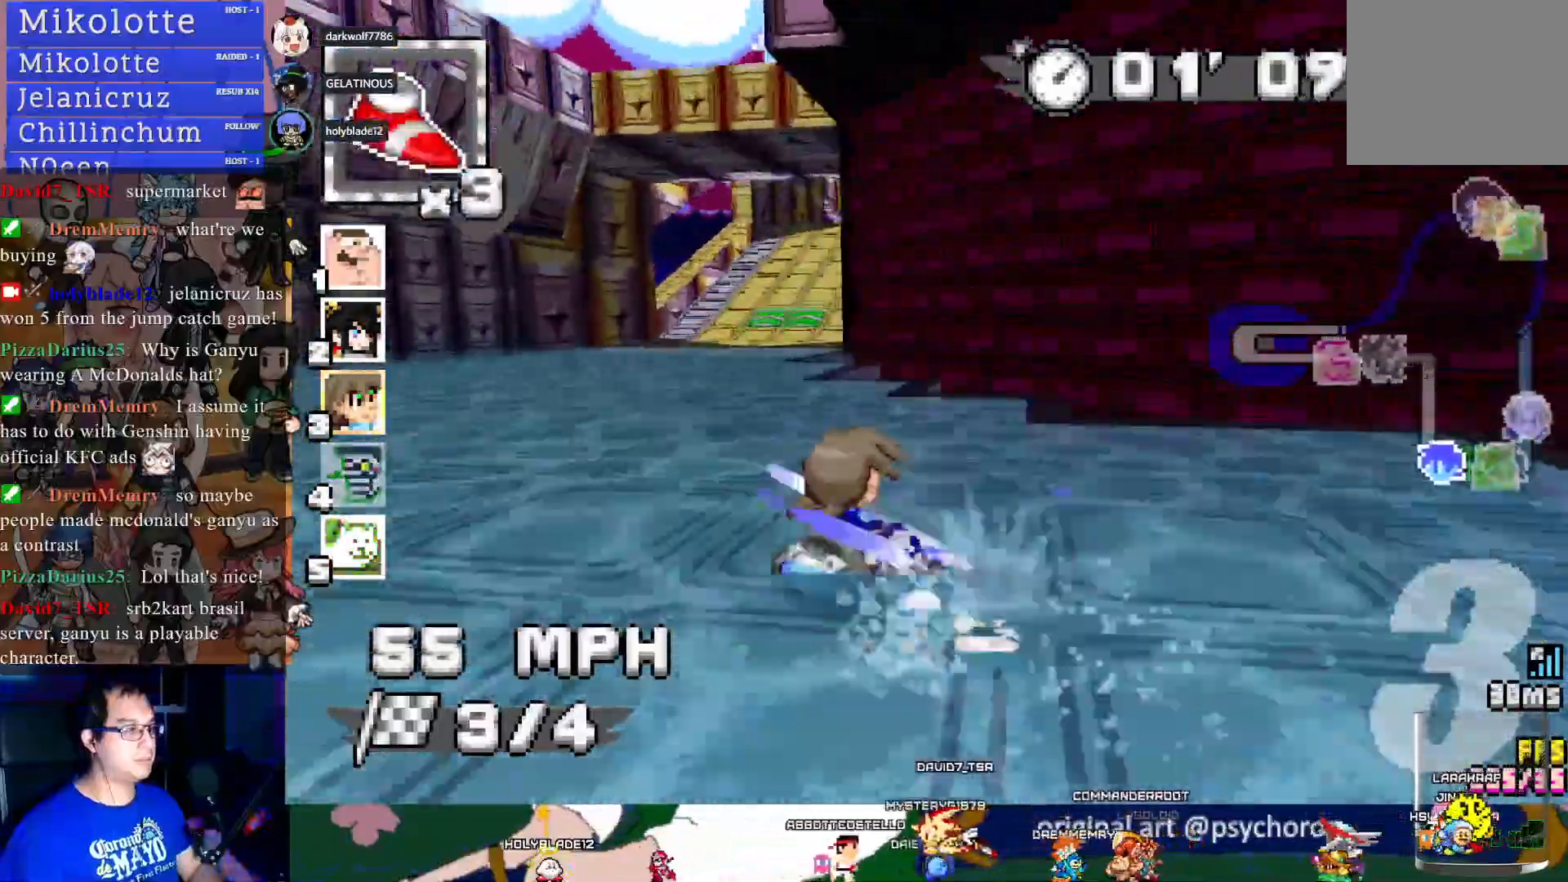
{"buttons": ["CROSS"], "left_stick": "center", "right_stick": "center", "events": [[183, "left_stick", "left"], [383, "left_stick", "center"]]}
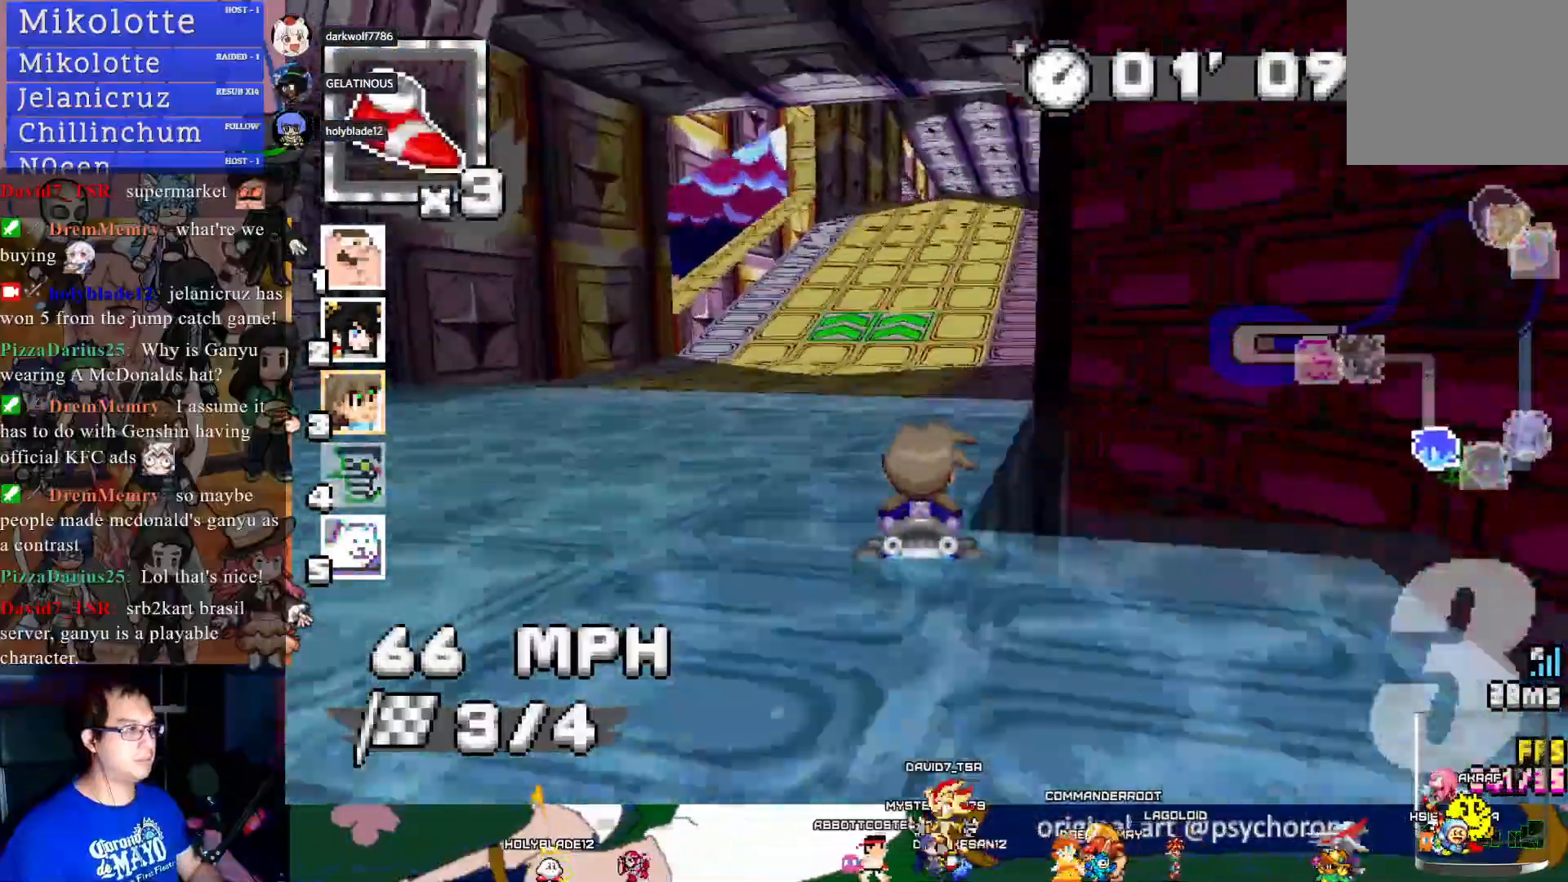
{"buttons": ["CROSS"], "left_stick": "right", "right_stick": "center", "events": [[317, "left_stick", "right"]]}
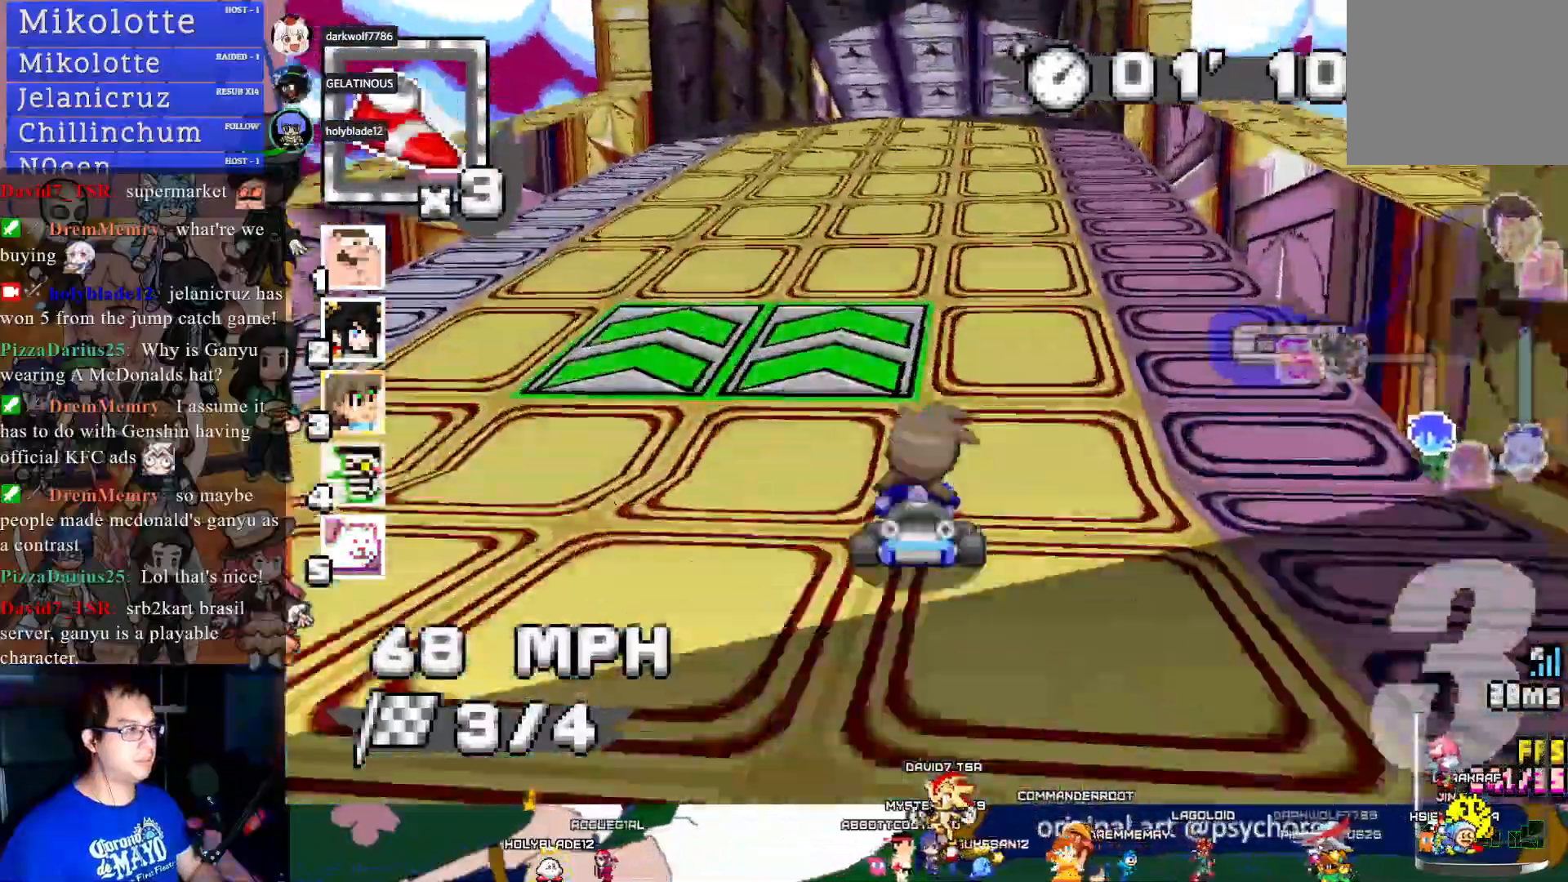
{"buttons": ["CROSS", "R1"], "left_stick": "left", "right_stick": "center", "events": [[33, "left_stick", "center"], [250, "left_stick", "left"], [283, "R1", "down"]]}
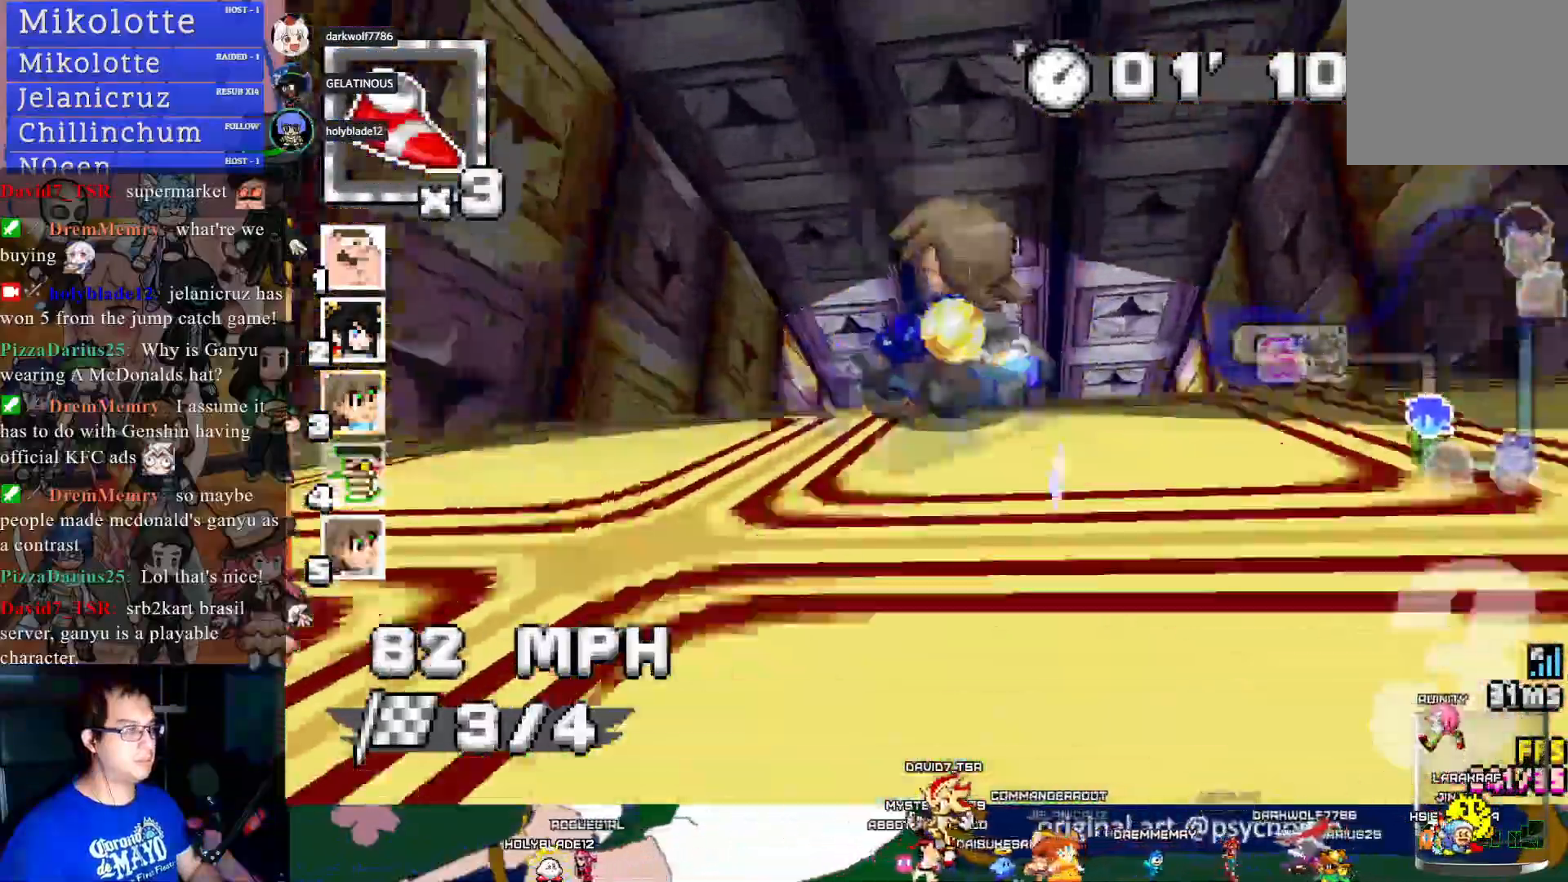
{"buttons": ["CROSS", "R1"], "left_stick": "left", "right_stick": "center", "events": []}
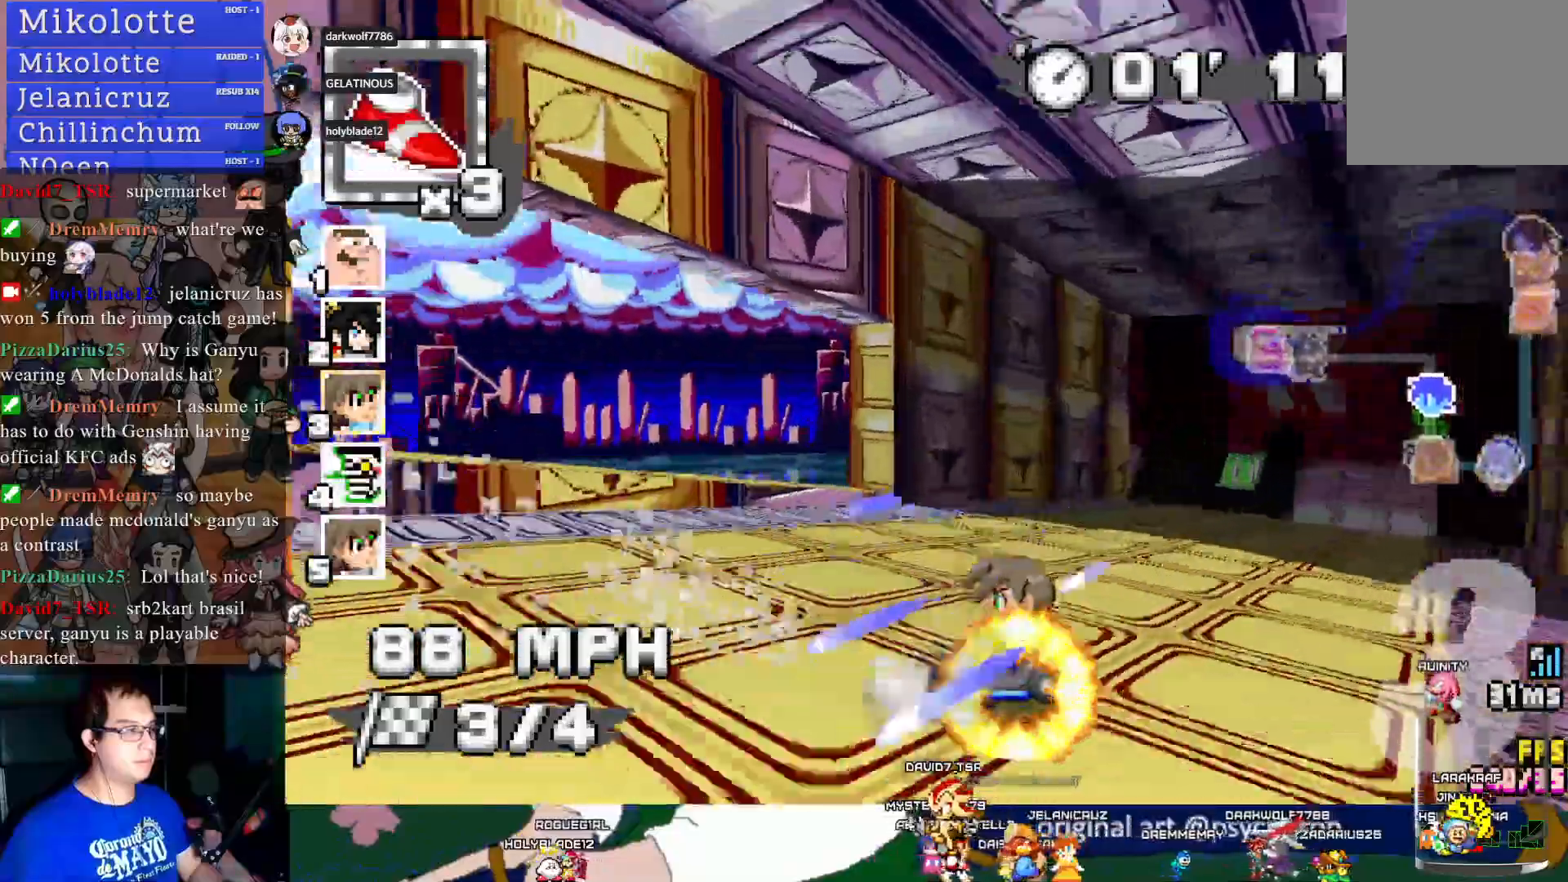
{"buttons": ["CROSS", "R1"], "left_stick": "left", "right_stick": "center", "events": [[83, "left_stick", "right"], [433, "left_stick", "center"], [483, "left_stick", "left"]]}
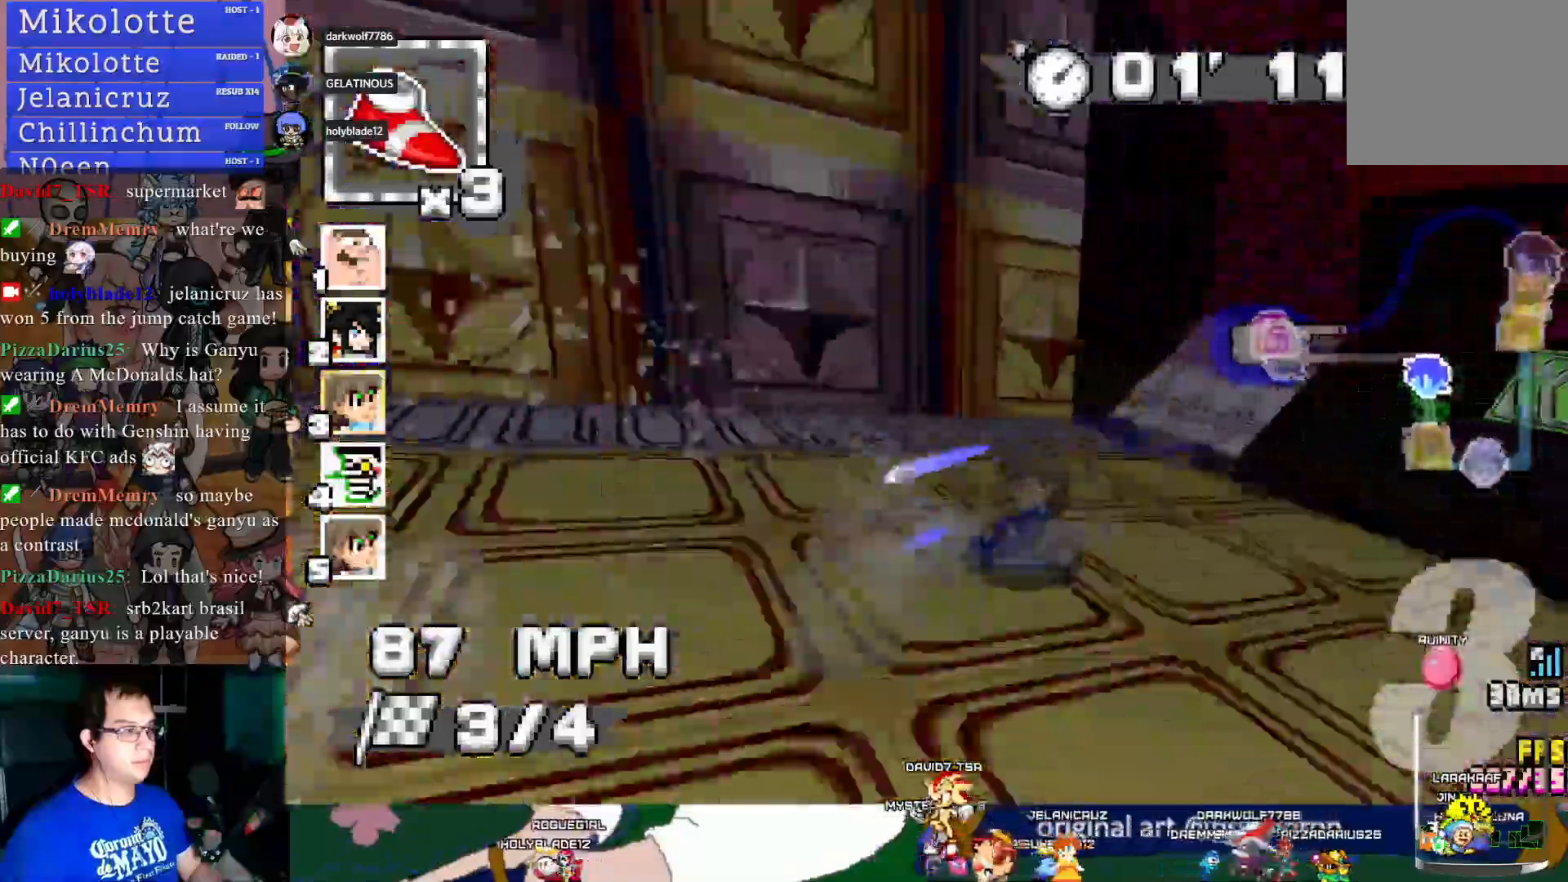
{"buttons": ["CROSS"], "left_stick": "down-right", "right_stick": "center", "events": [[83, "L1", "down"], [183, "L1", "up"], [333, "left_stick", "center"], [433, "R1", "up"], [450, "left_stick", "down-right"]]}
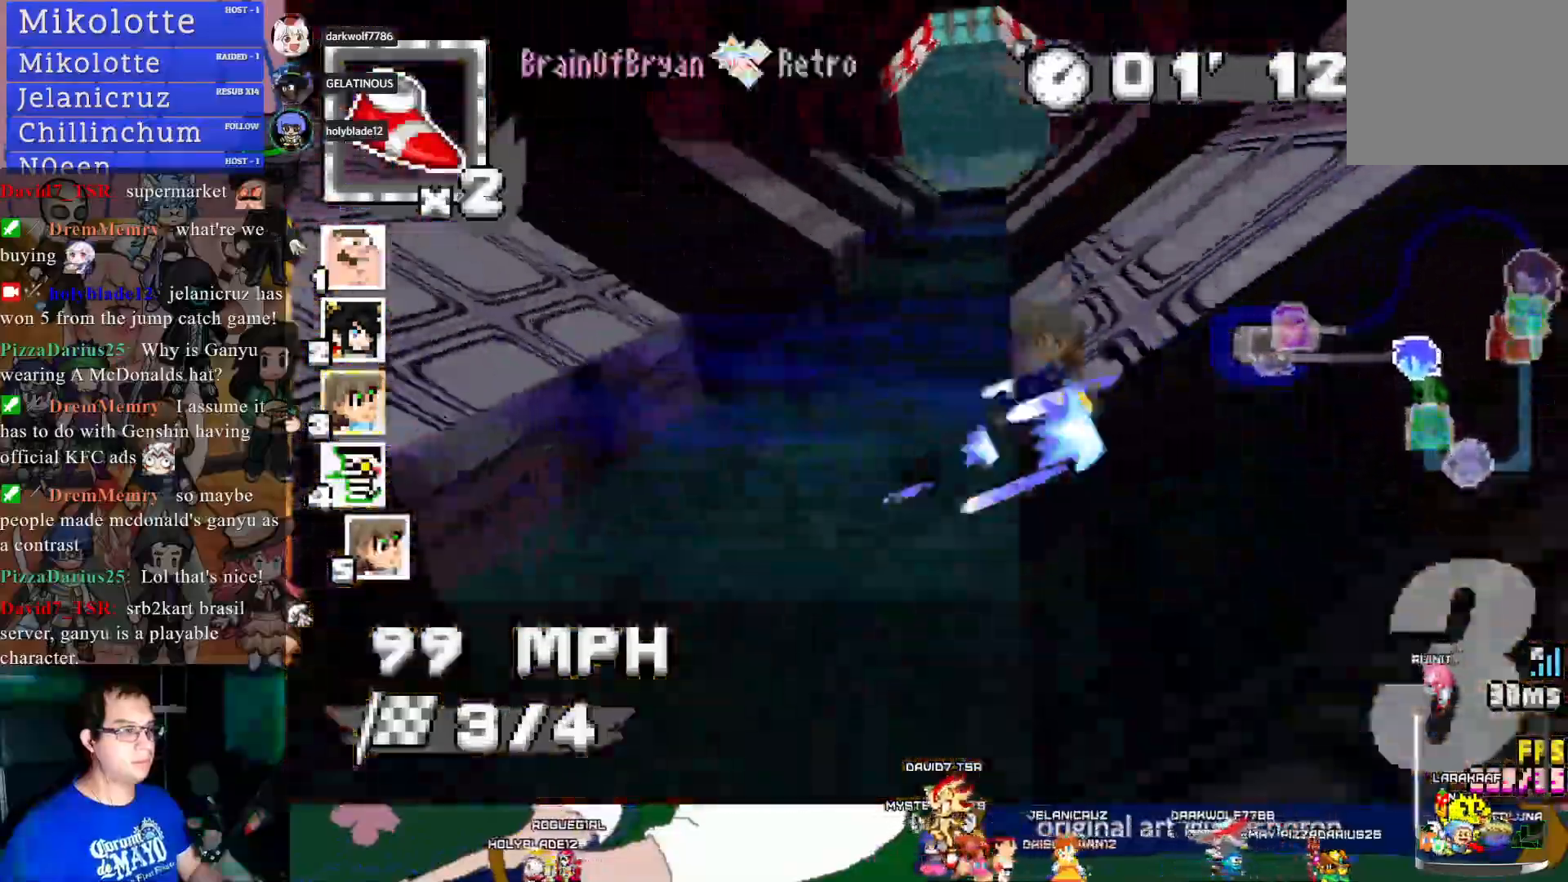
{"buttons": ["CROSS"], "left_stick": "center", "right_stick": "center", "events": [[383, "left_stick", "center"]]}
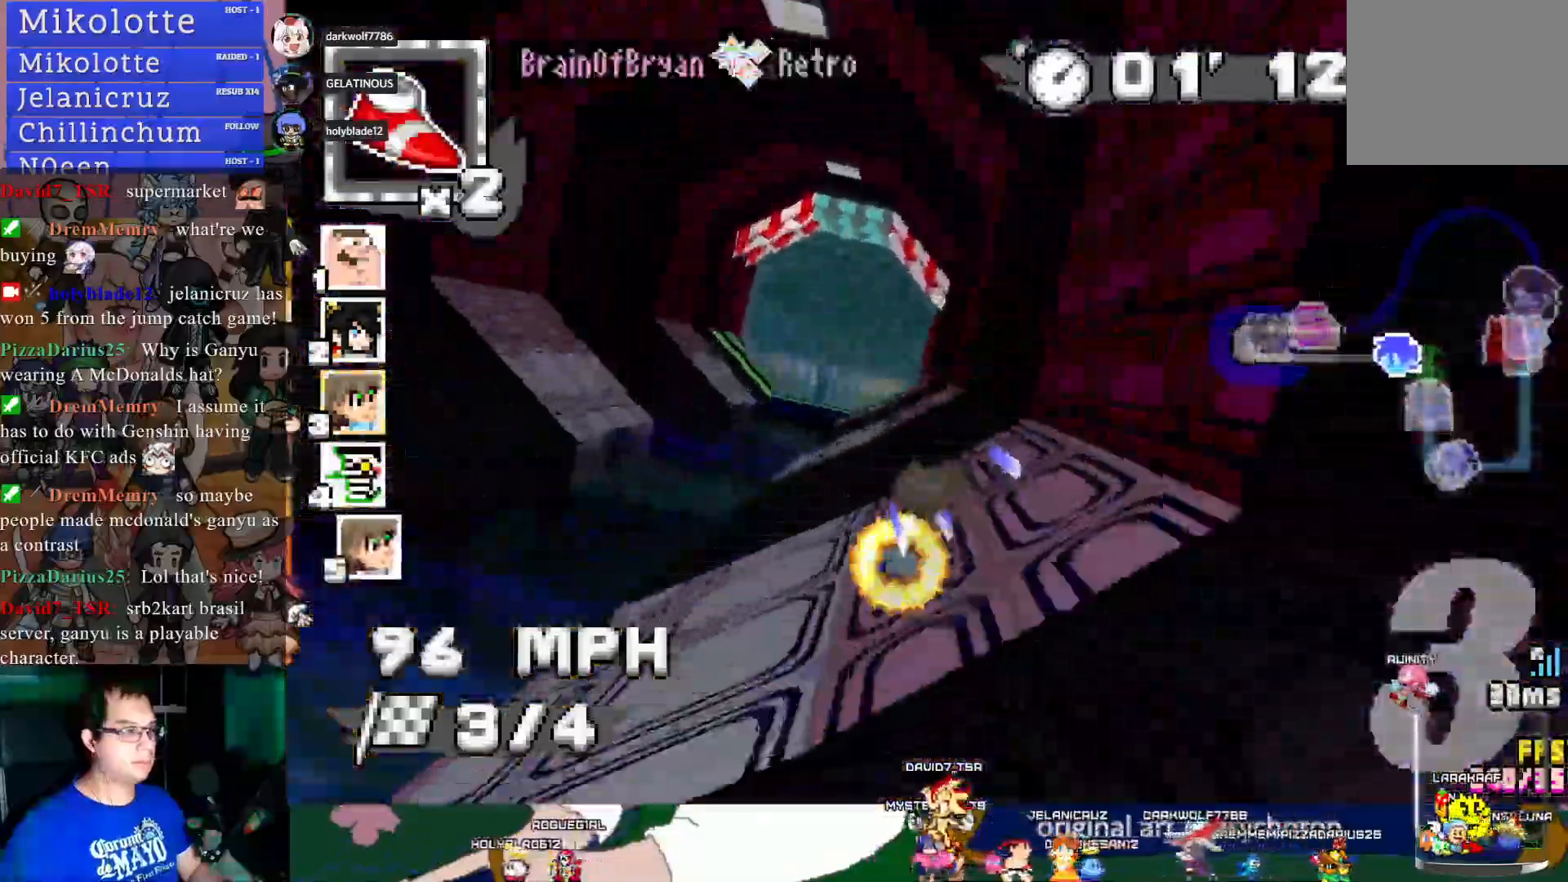
{"buttons": ["CROSS"], "left_stick": "center", "right_stick": "center", "events": []}
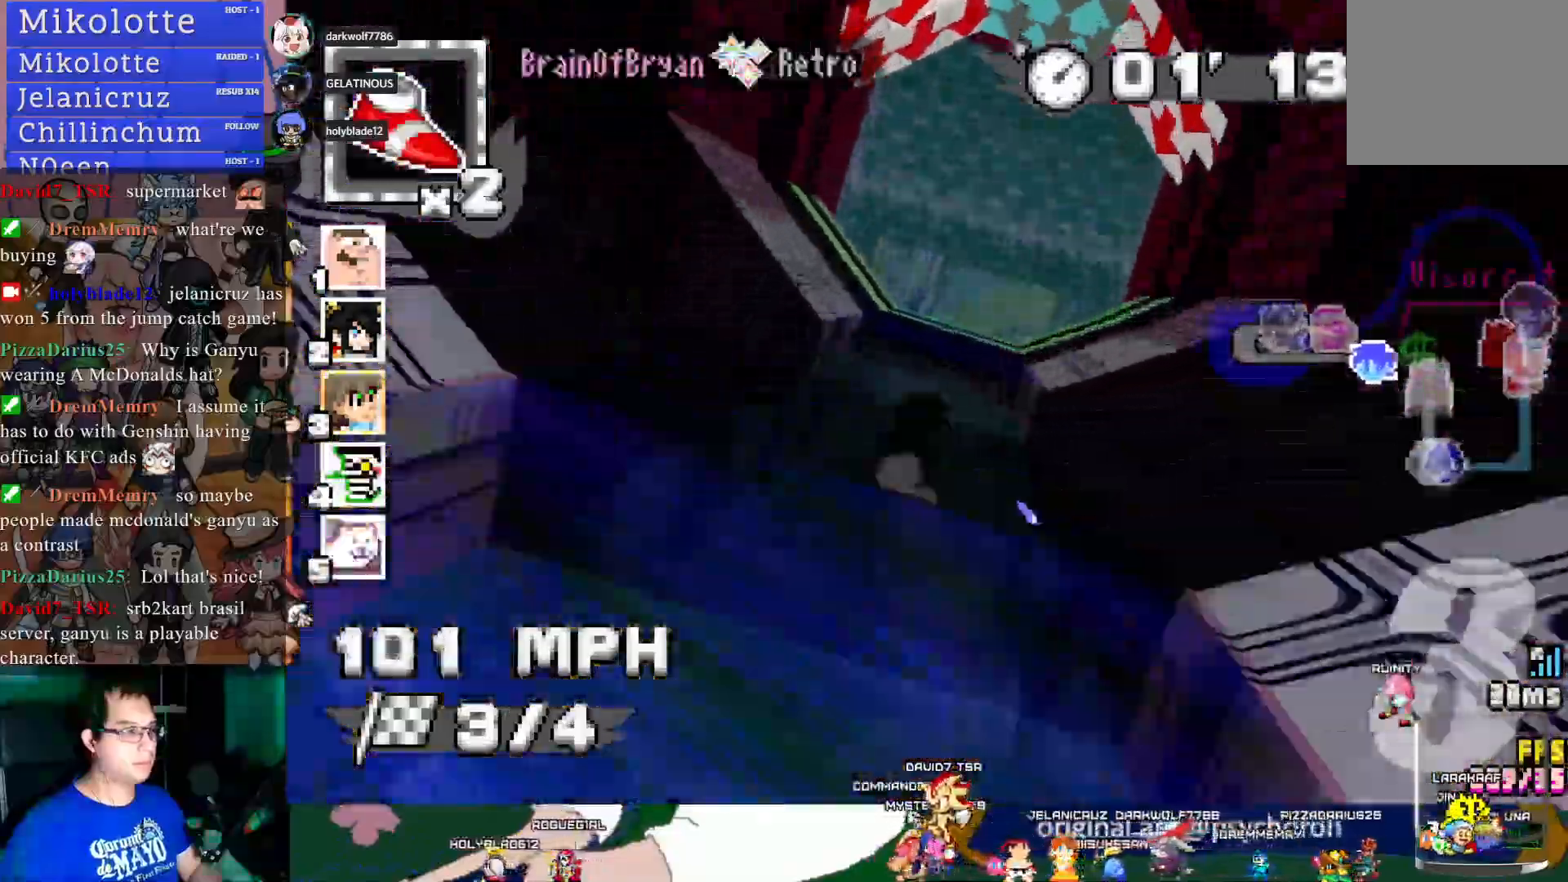
{"buttons": ["CROSS"], "left_stick": "center", "right_stick": "center", "events": [[317, "left_stick", "left"], [383, "left_stick", "center"]]}
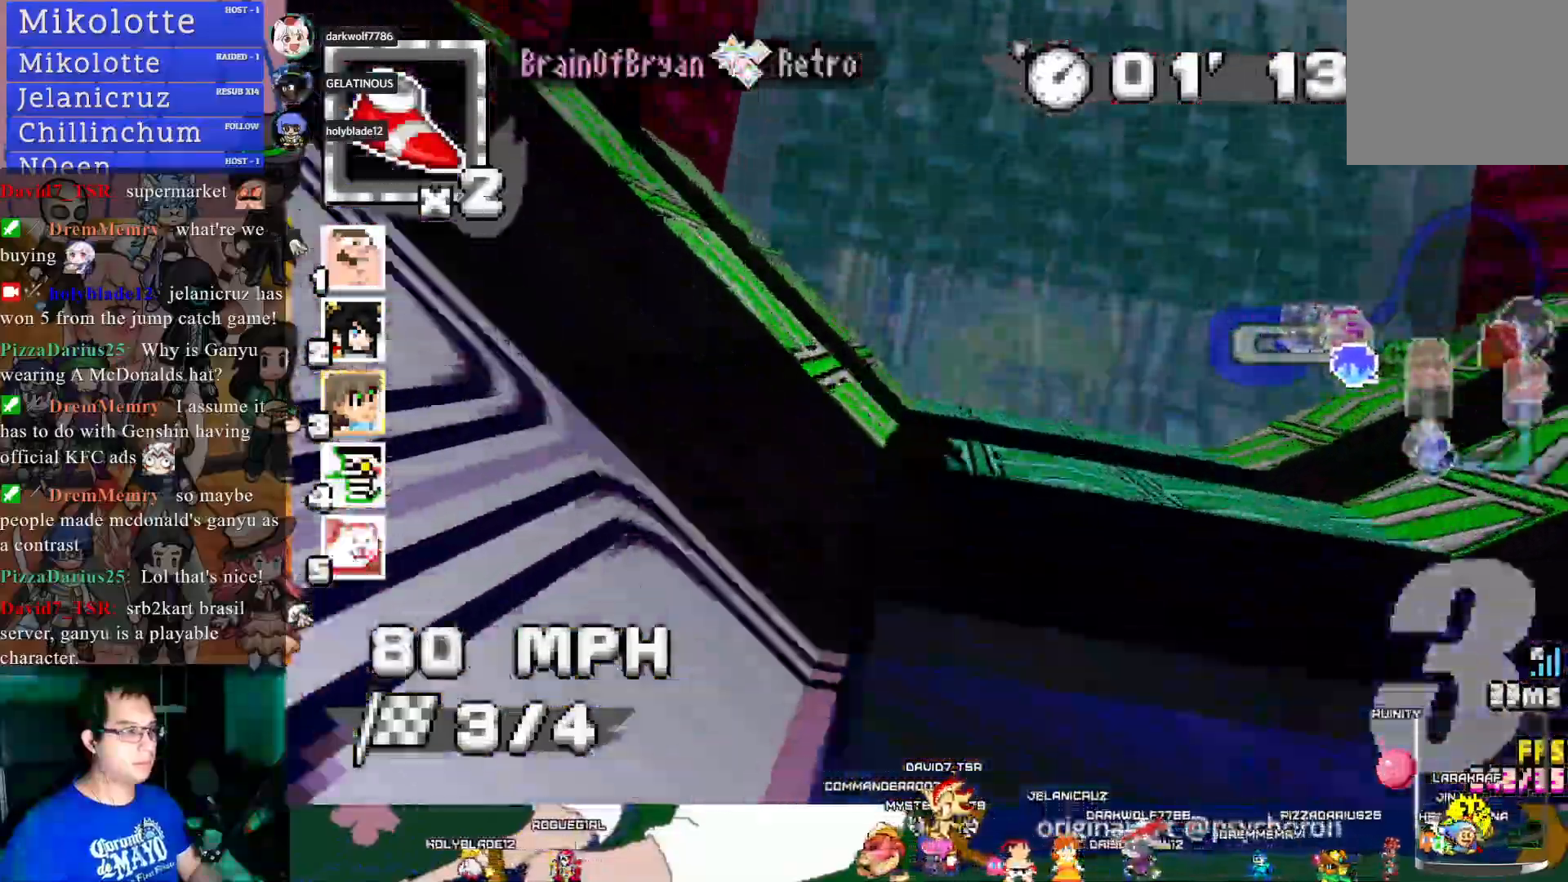
{"buttons": ["CROSS", "R1"], "left_stick": "left", "right_stick": "center", "events": [[133, "left_stick", "right"], [167, "R1", "down"], [317, "left_stick", "center"], [383, "left_stick", "left"]]}
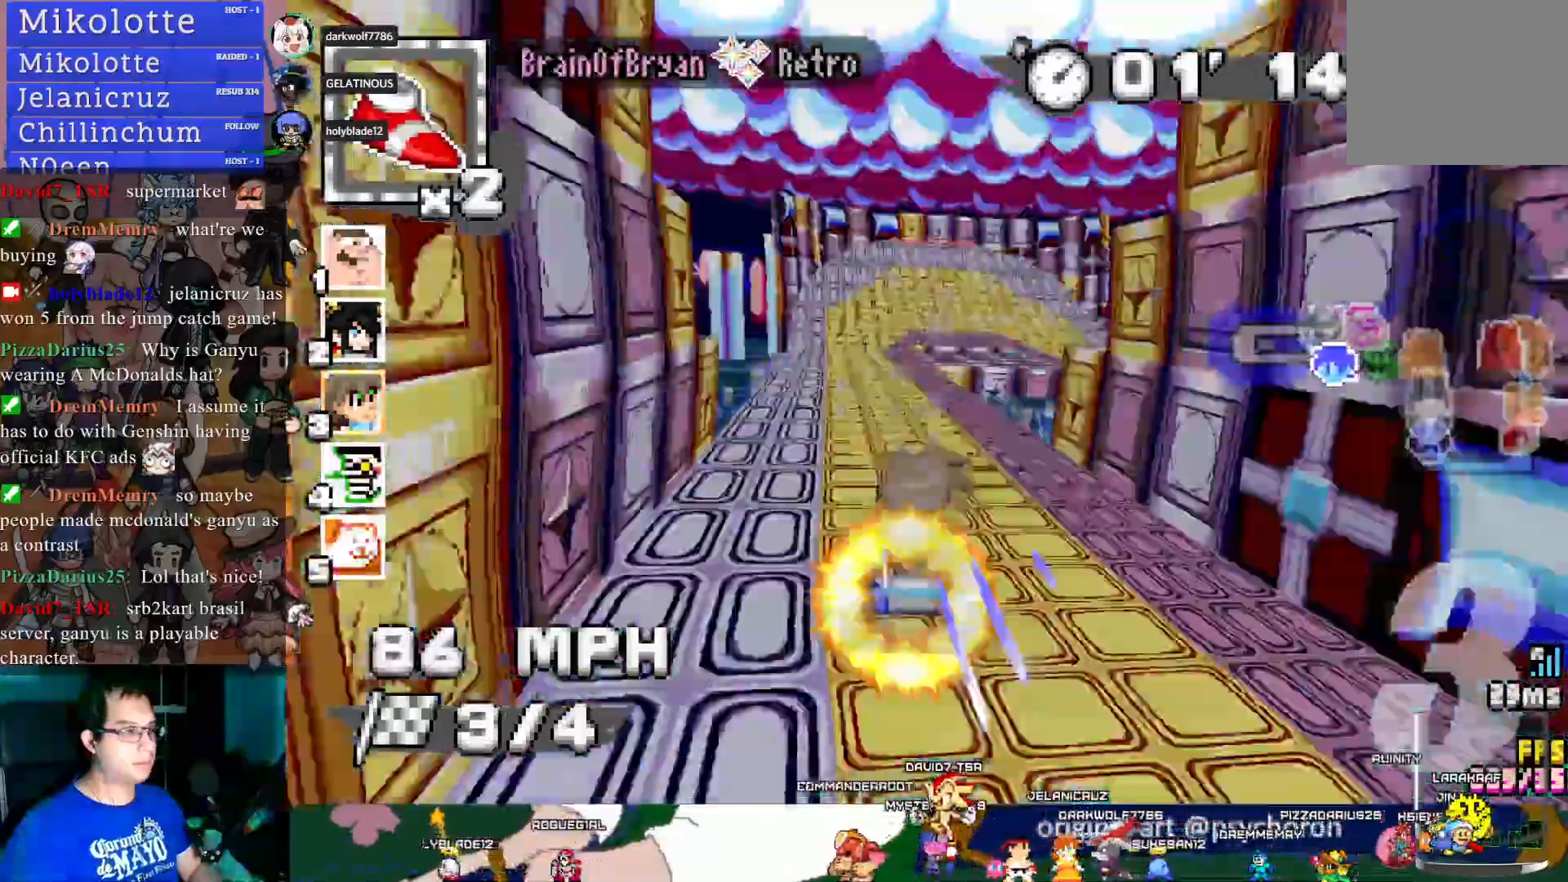
{"buttons": ["CROSS", "R1"], "left_stick": "down-right", "right_stick": "center", "events": [[217, "left_stick", "down-right"]]}
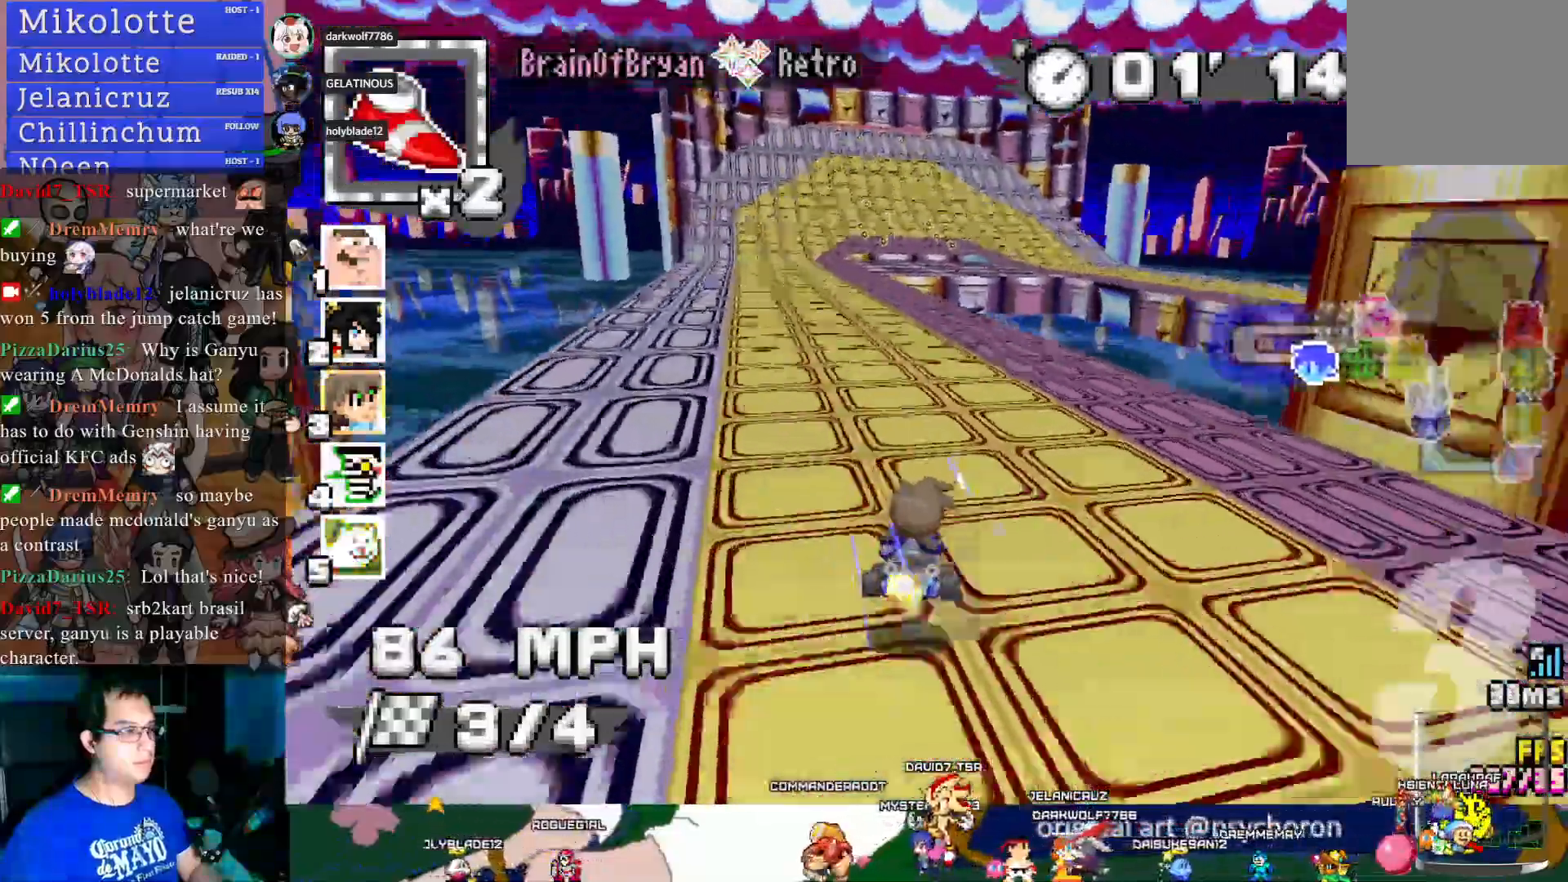
{"buttons": ["CROSS", "R1"], "left_stick": "center", "right_stick": "center", "events": [[83, "CIRCLE", "down"], [267, "CIRCLE", "up"], [317, "left_stick", "center"], [367, "left_stick", "left"], [483, "left_stick", "center"]]}
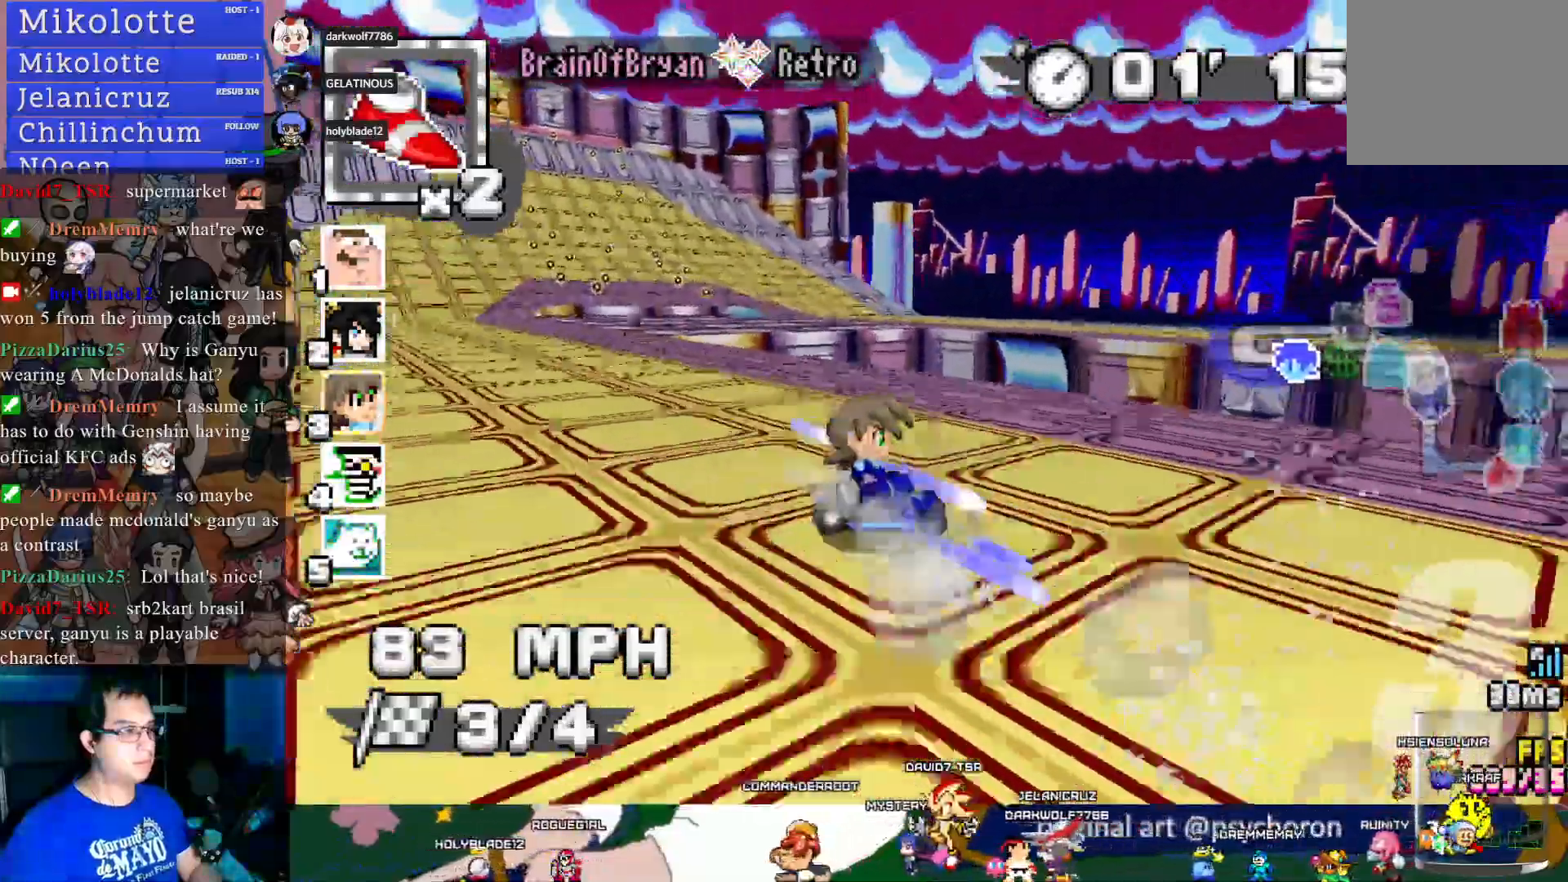
{"buttons": ["CROSS"], "left_stick": "right", "right_stick": "center", "events": [[33, "left_stick", "right"], [333, "R1", "up"], [350, "L1", "down"], [467, "L1", "up"]]}
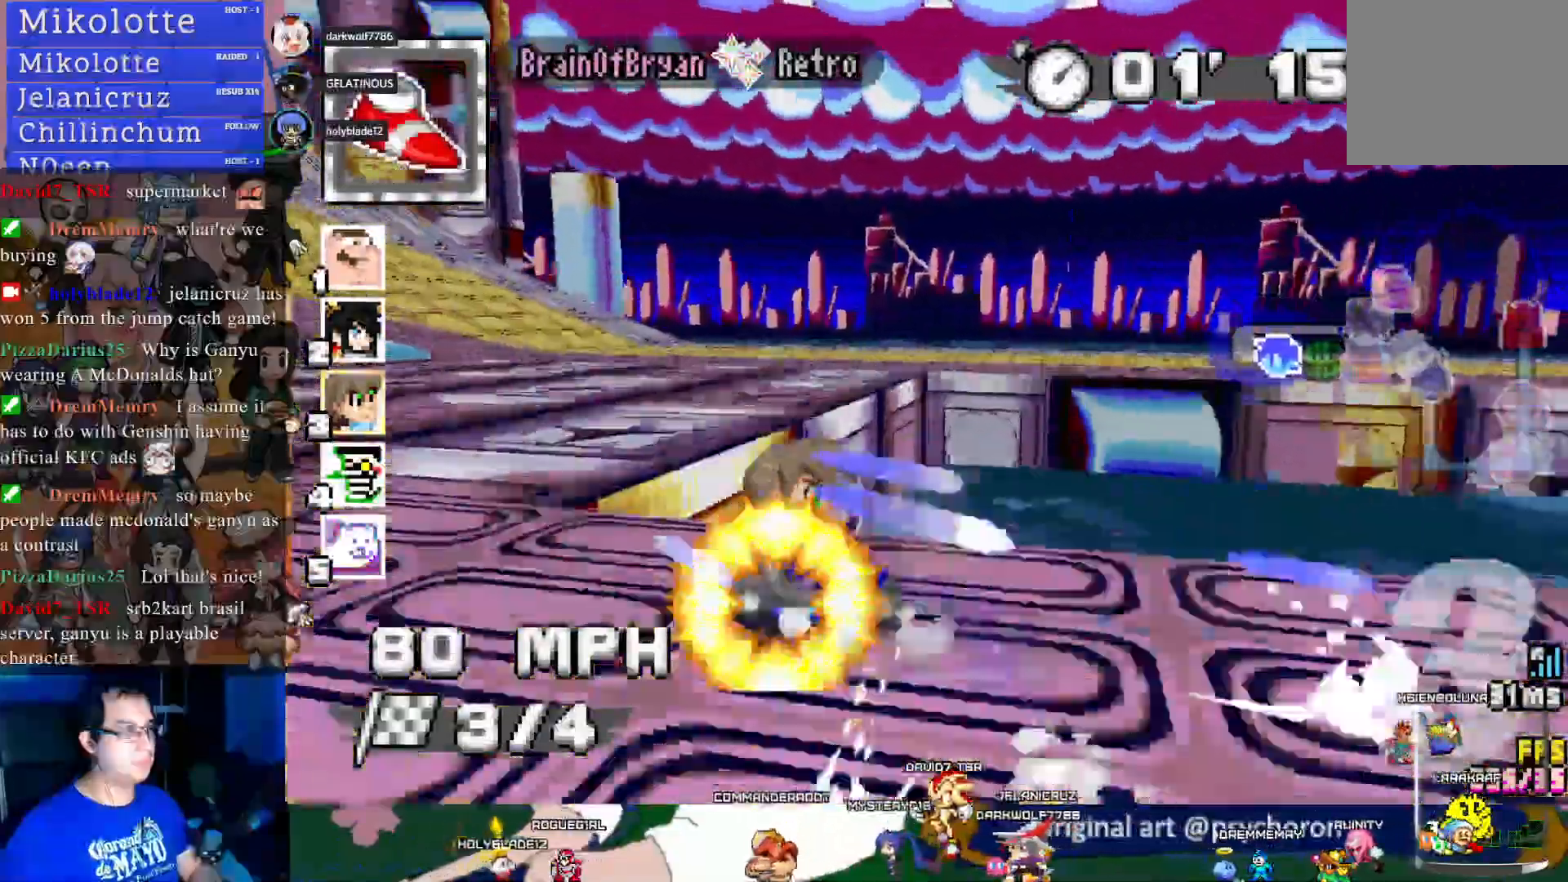
{"buttons": ["CROSS"], "left_stick": "right", "right_stick": "center", "events": []}
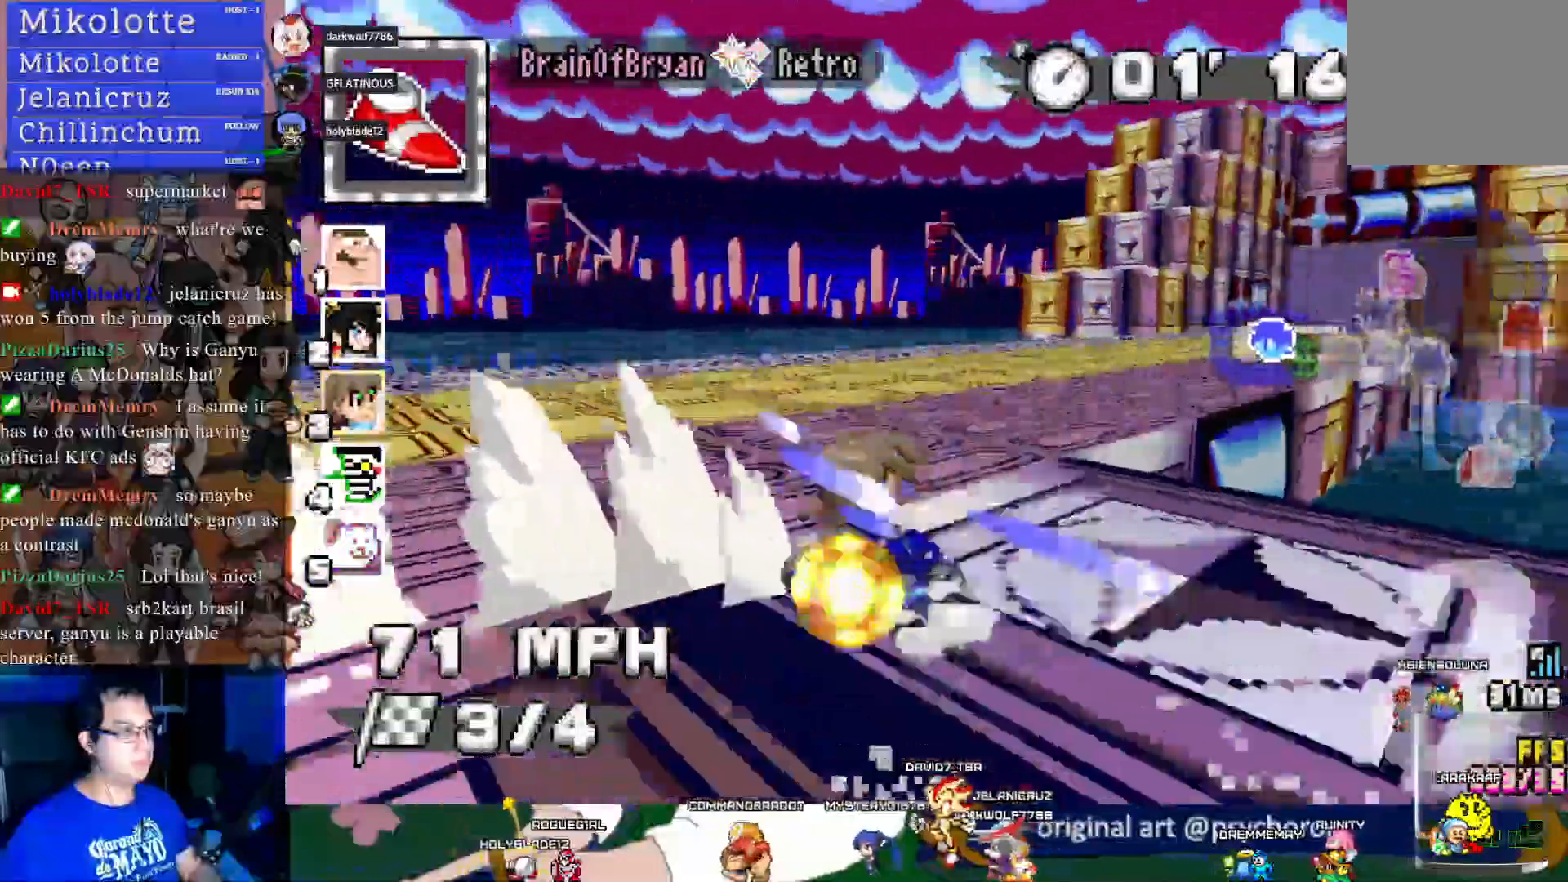
{"buttons": ["CROSS", "R1"], "left_stick": "left", "right_stick": "center"}
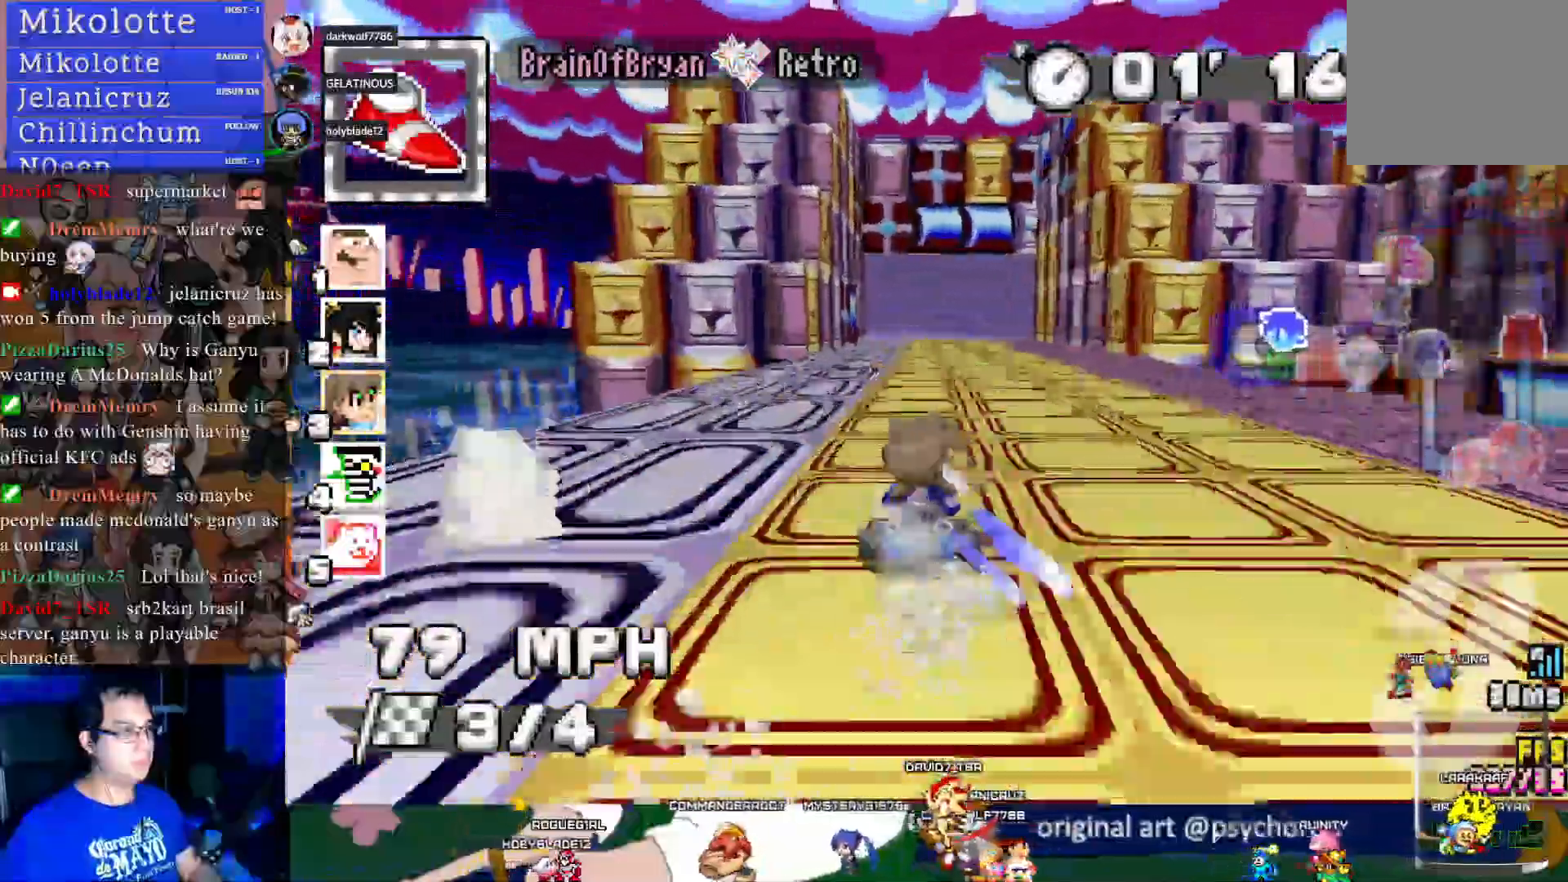
{"buttons": ["CROSS", "R1"], "left_stick": "right", "right_stick": "center", "events": [[300, "left_stick", "right"]]}
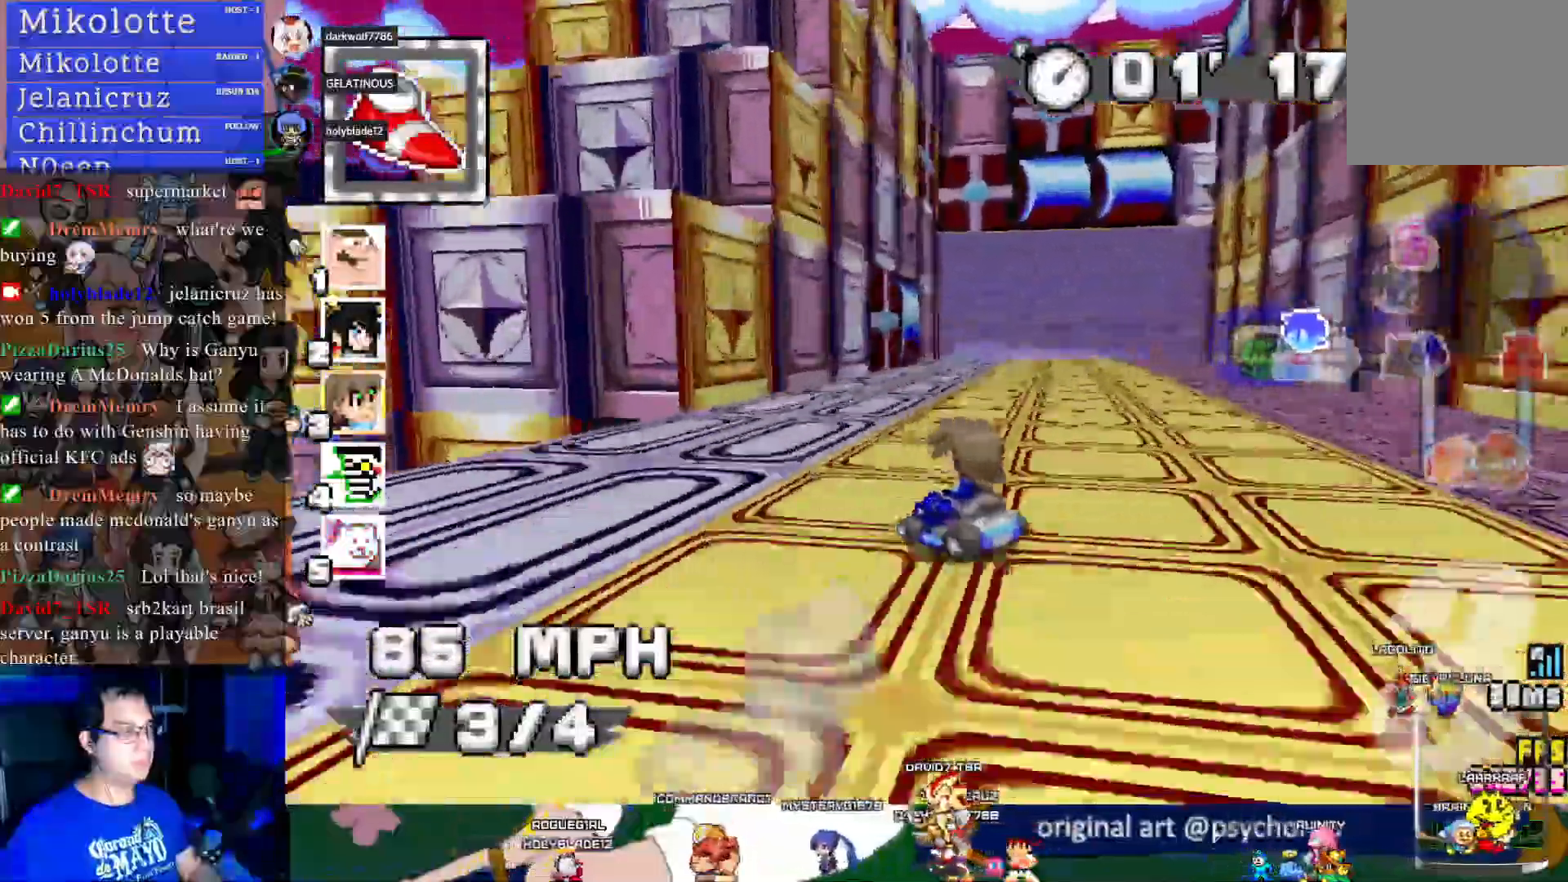
{"buttons": ["CROSS", "R1"], "left_stick": "center", "right_stick": "center", "events": [[400, "left_stick", "center"]]}
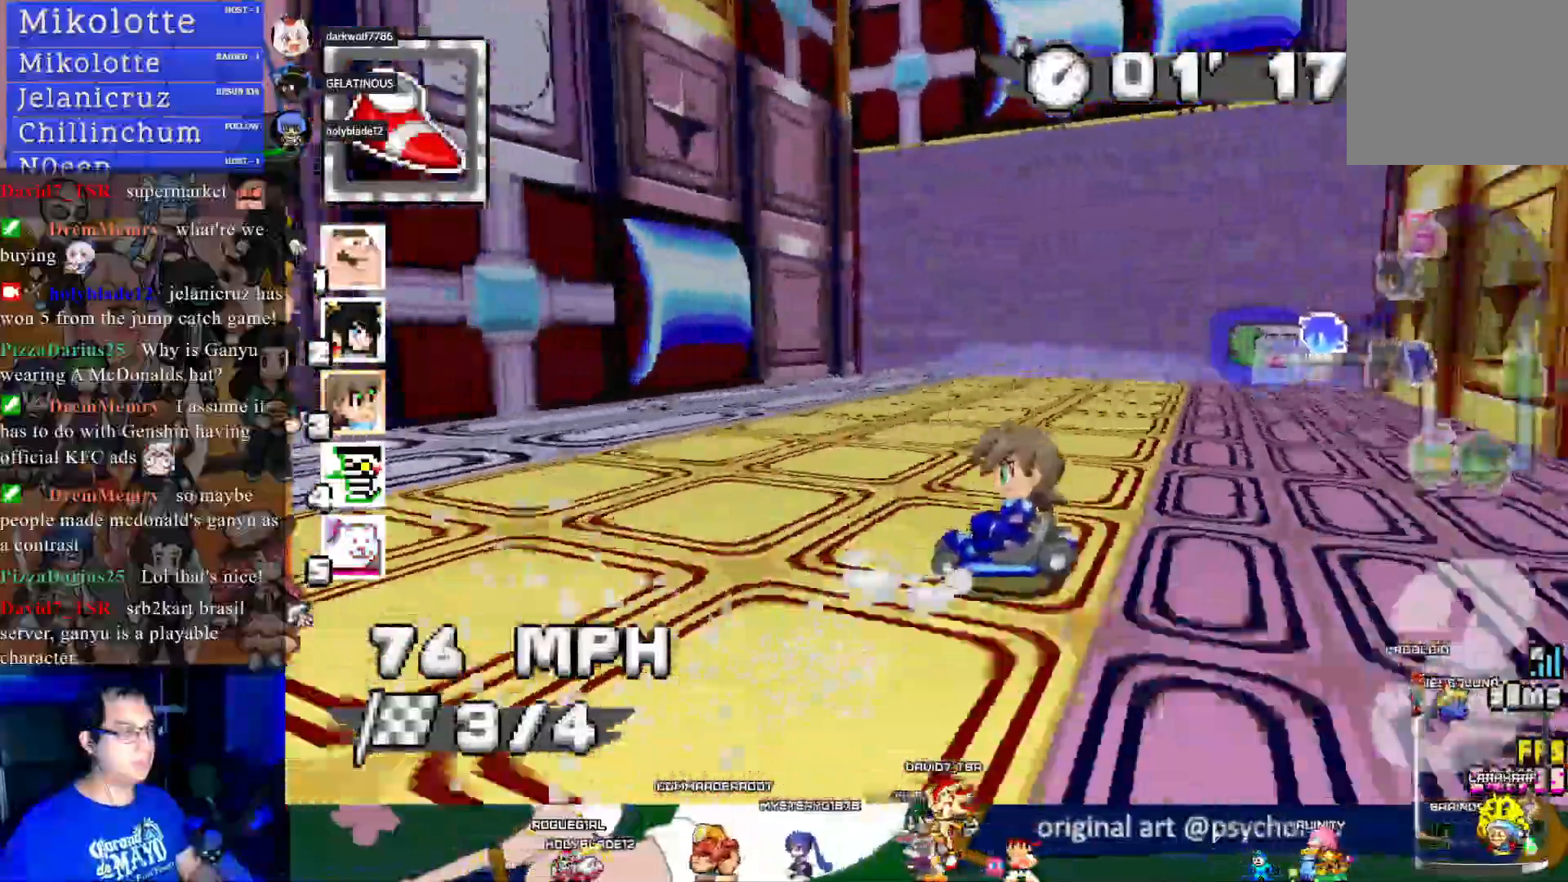
{"buttons": ["CROSS", "R1"], "left_stick": "right", "right_stick": "center", "events": [[167, "left_stick", "right"], [367, "L1", "down"], [483, "L1", "up"]]}
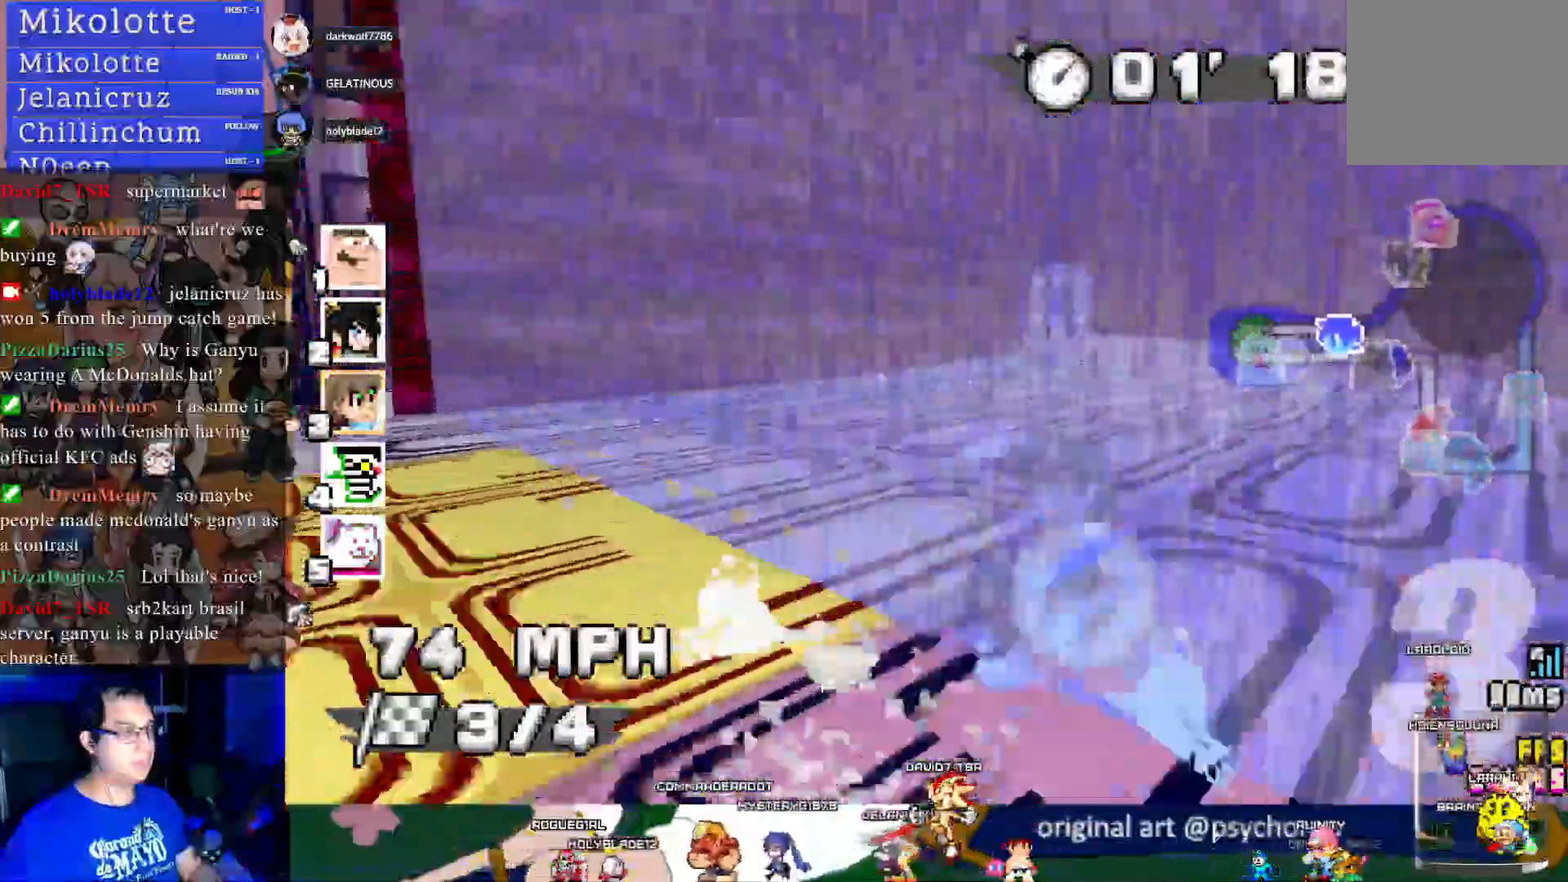
{"buttons": ["CROSS", "R1"], "left_stick": "right", "right_stick": "center", "events": []}
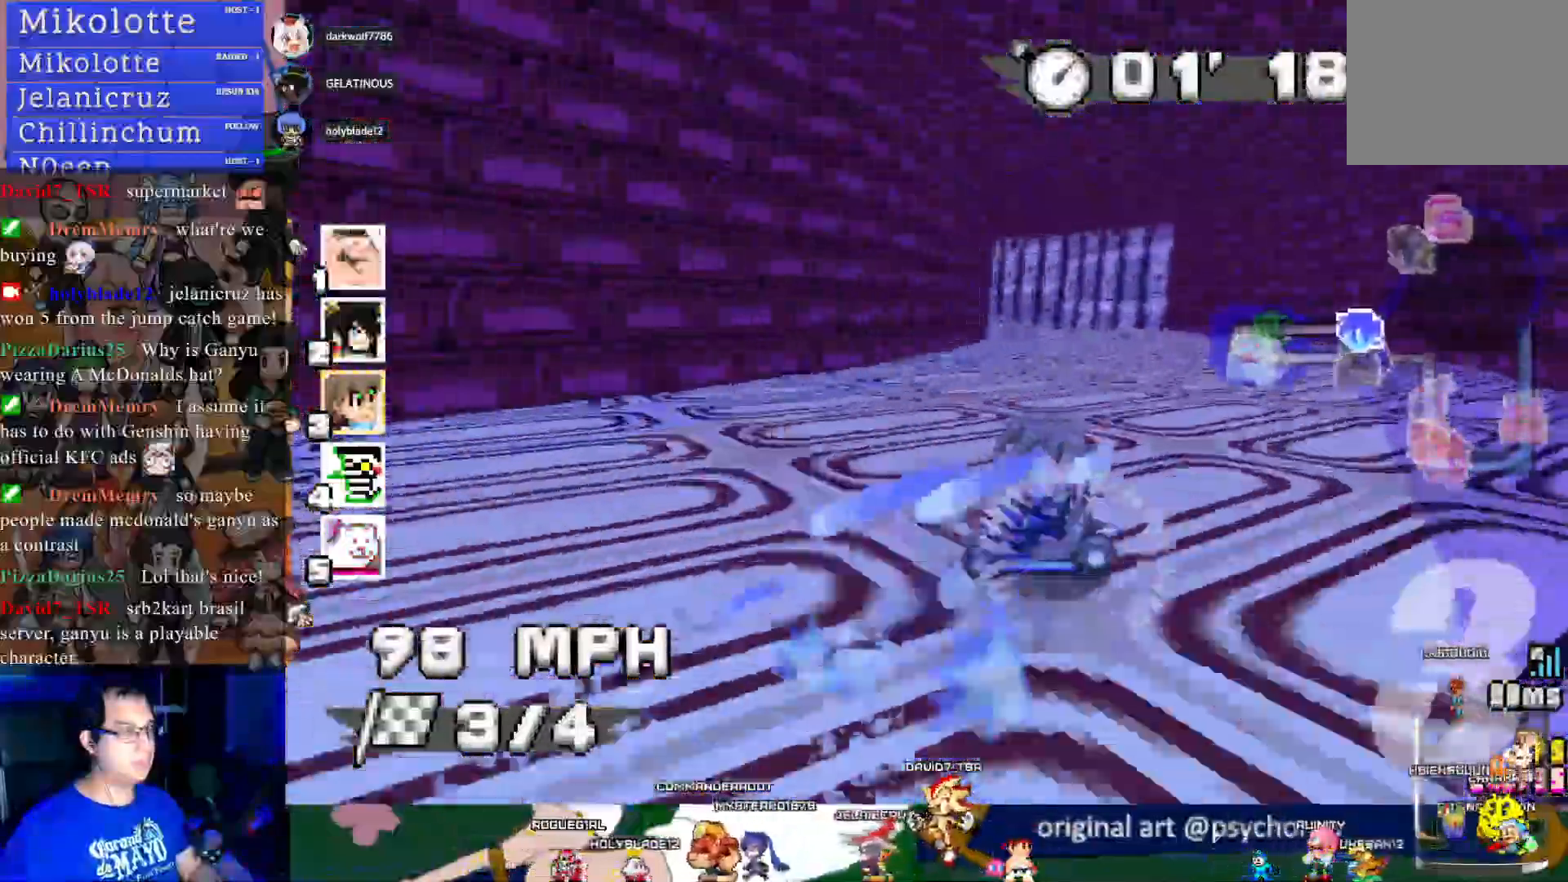
{"buttons": ["CROSS"], "left_stick": "down-right", "right_stick": "center", "events": [[283, "R1", "up"], [317, "left_stick", "center"], [483, "left_stick", "down-right"]]}
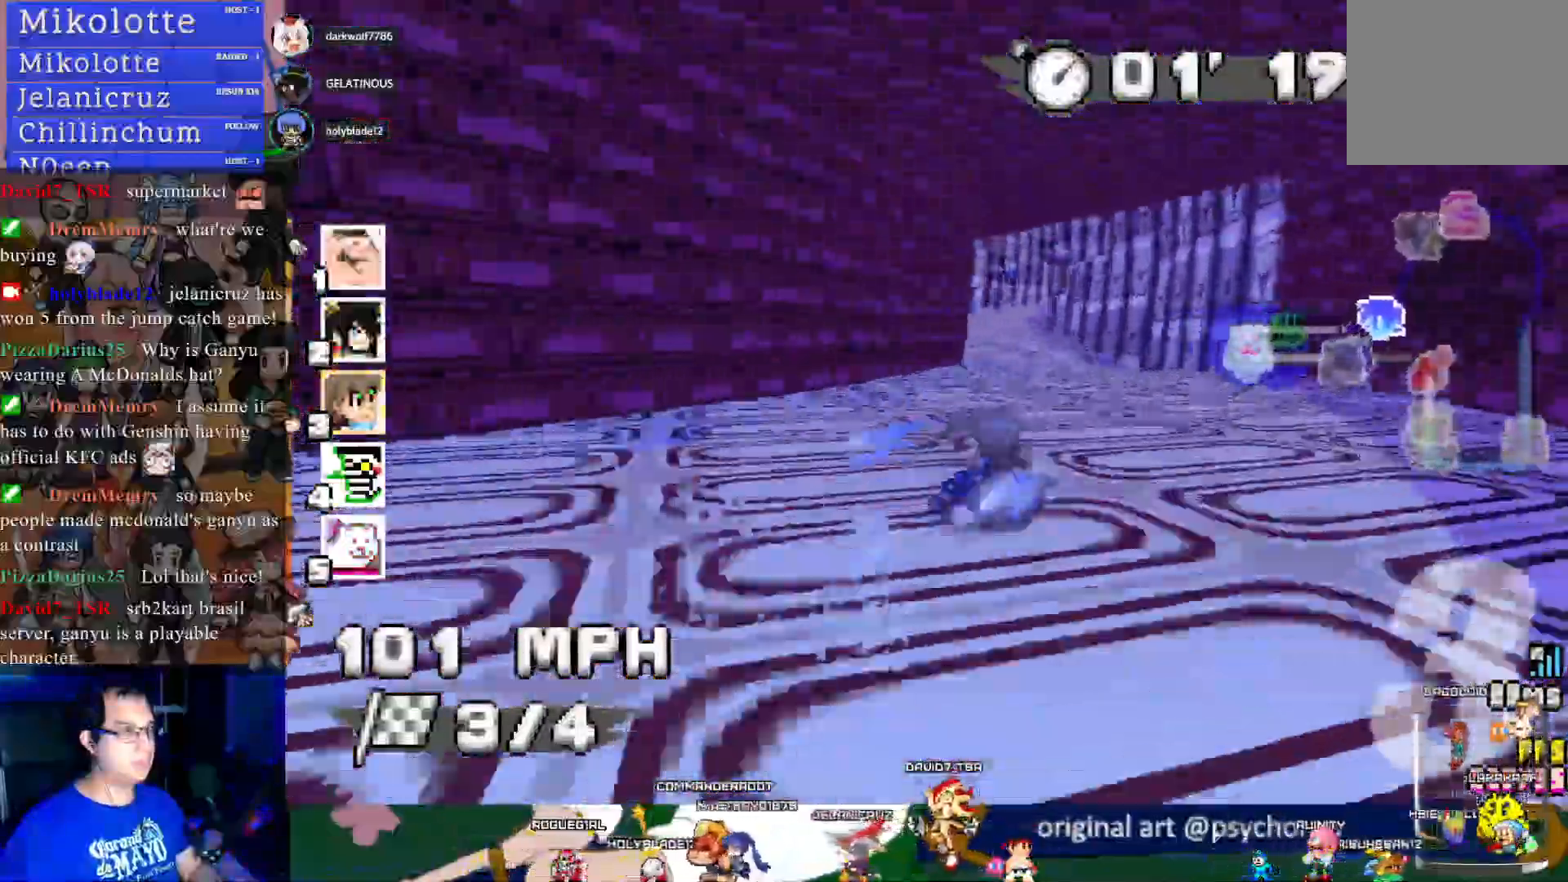
{"buttons": ["CROSS", "R1"], "left_stick": "center", "right_stick": "center", "events": [[133, "left_stick", "center"], [217, "R1", "down"], [217, "left_stick", "down-right"], [383, "left_stick", "center"]]}
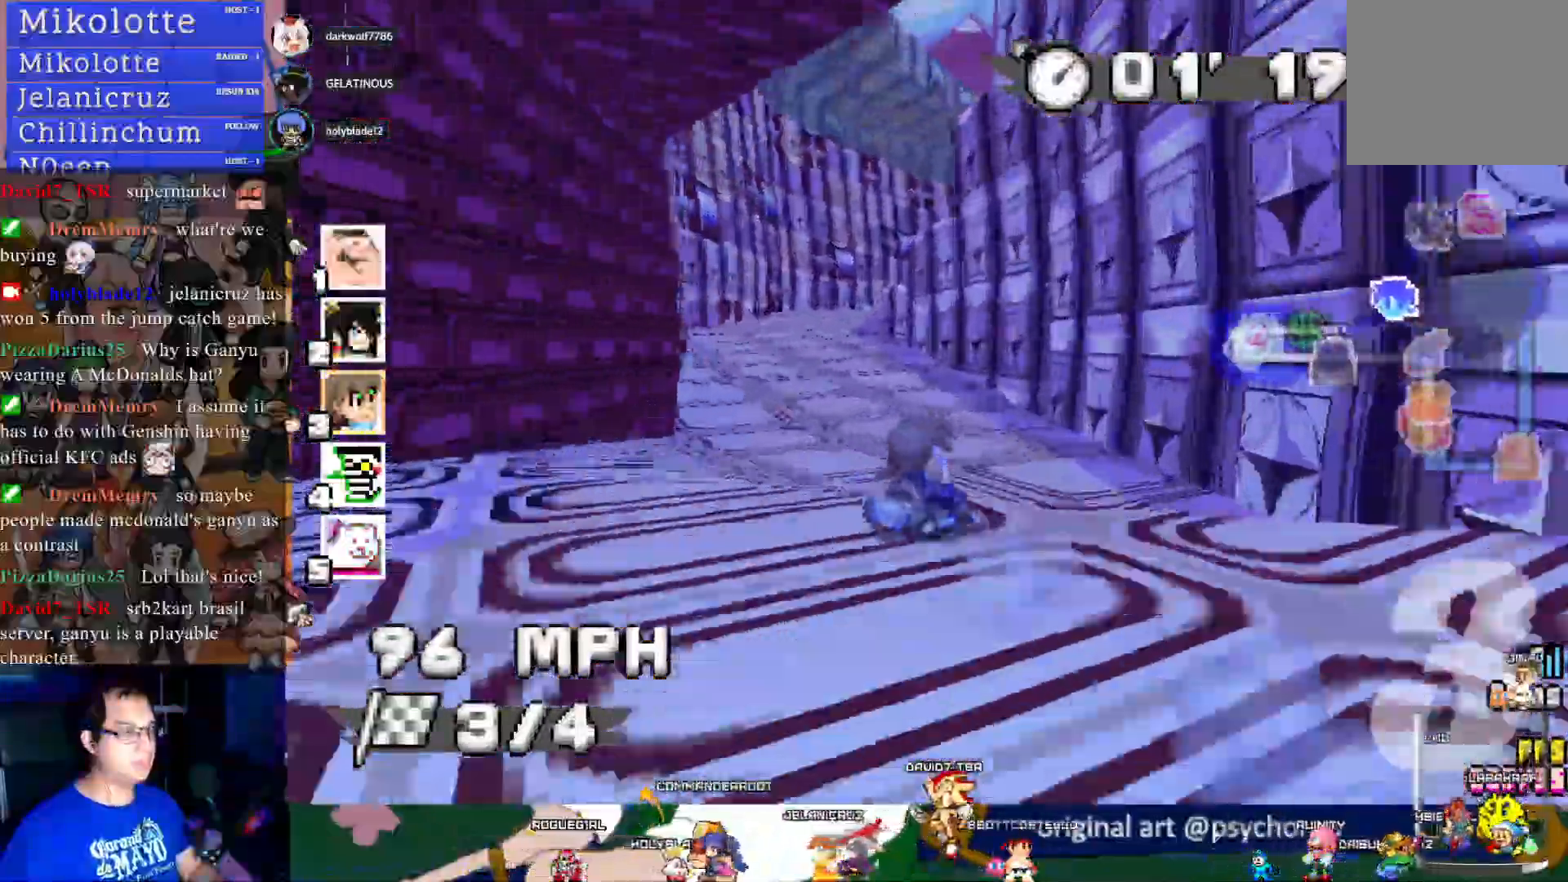
{"buttons": ["CROSS", "R1"], "left_stick": "center", "right_stick": "center", "events": []}
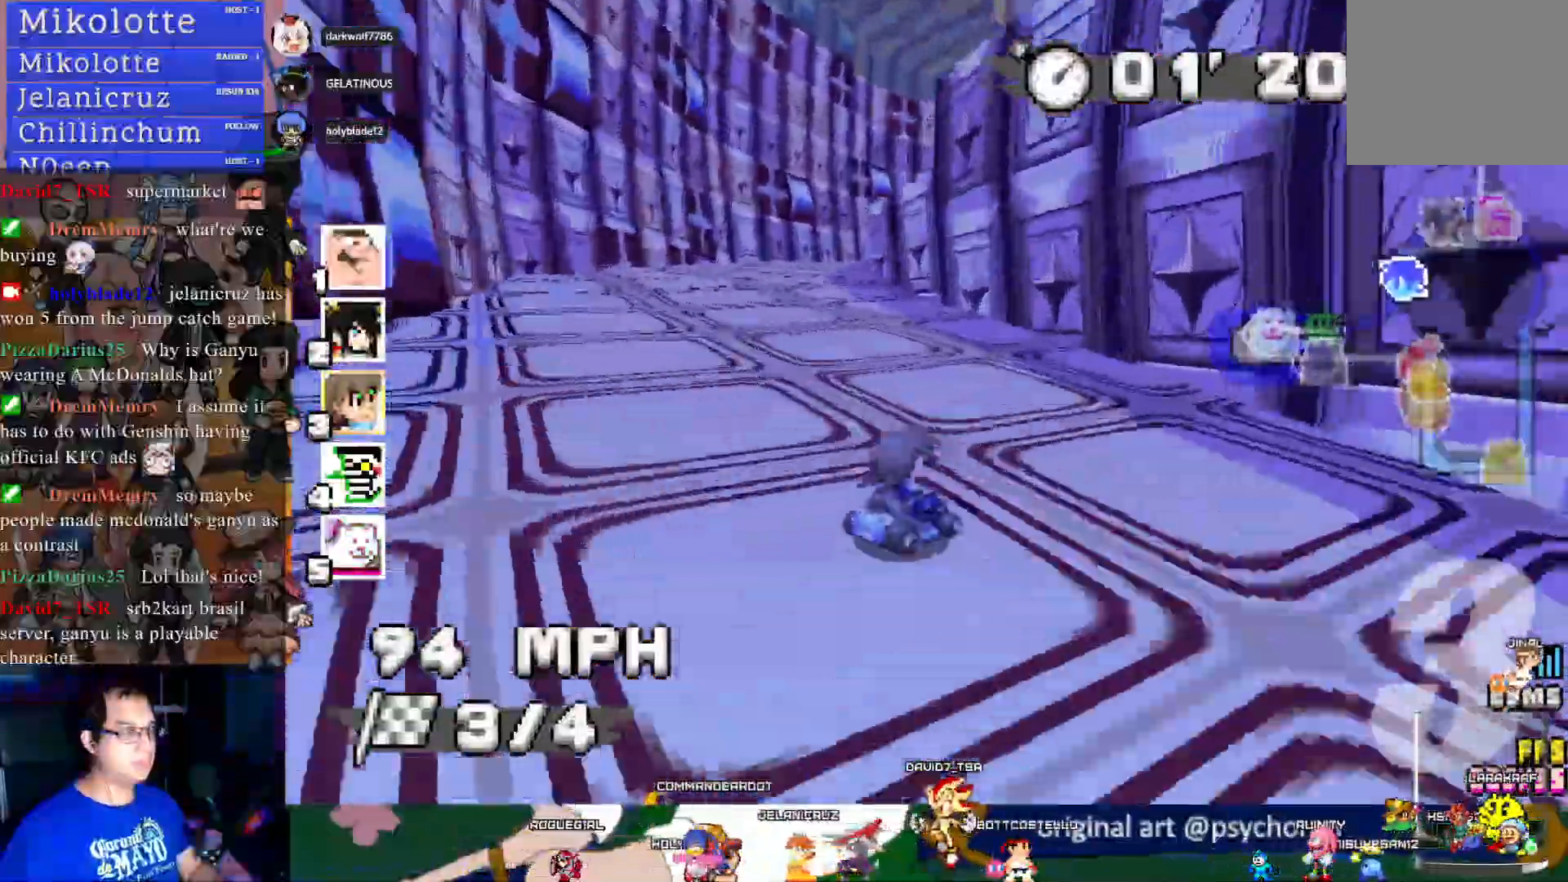
{"buttons": ["CROSS", "R1"], "left_stick": "center", "right_stick": "center", "events": []}
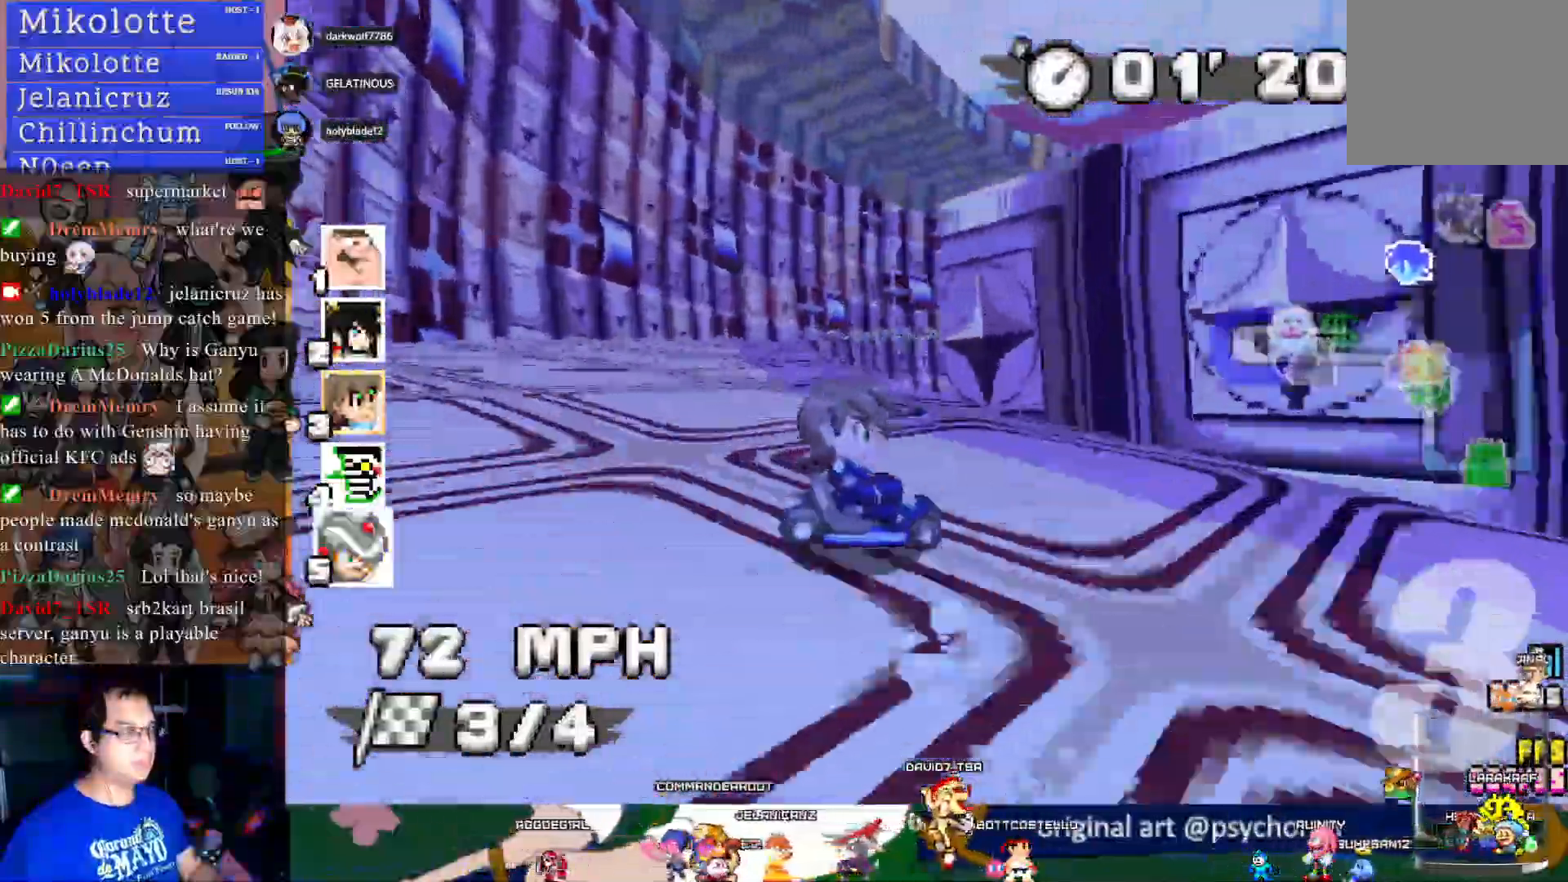
{"buttons": ["CROSS", "R1"], "left_stick": "left", "right_stick": "center", "events": [[150, "left_stick", "left"]]}
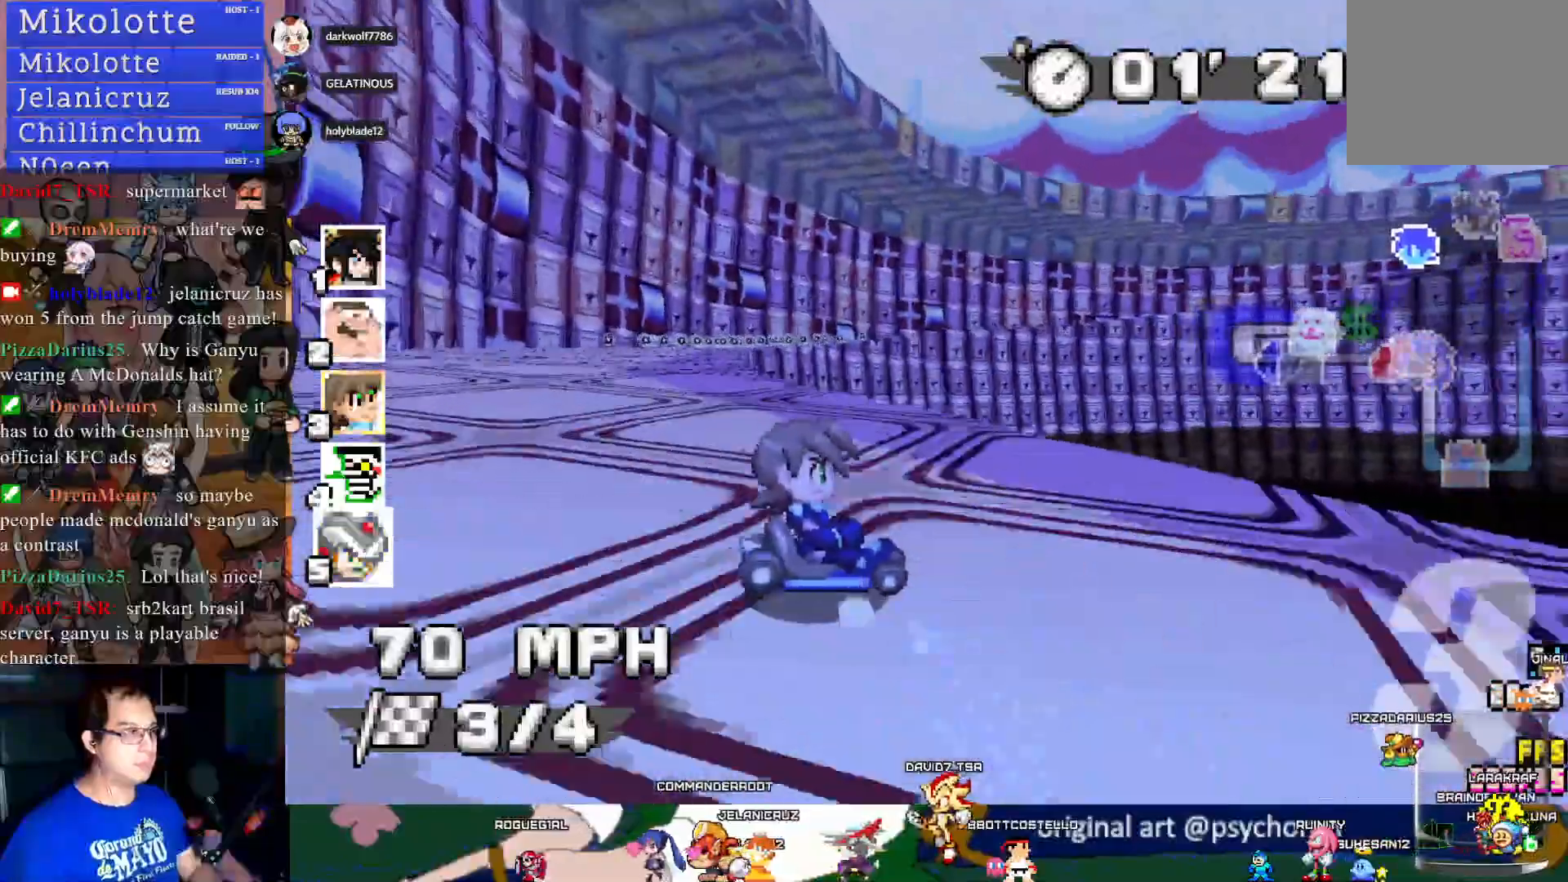
{"buttons": ["CROSS"], "left_stick": "left", "right_stick": "center", "events": [[417, "R1", "up"]]}
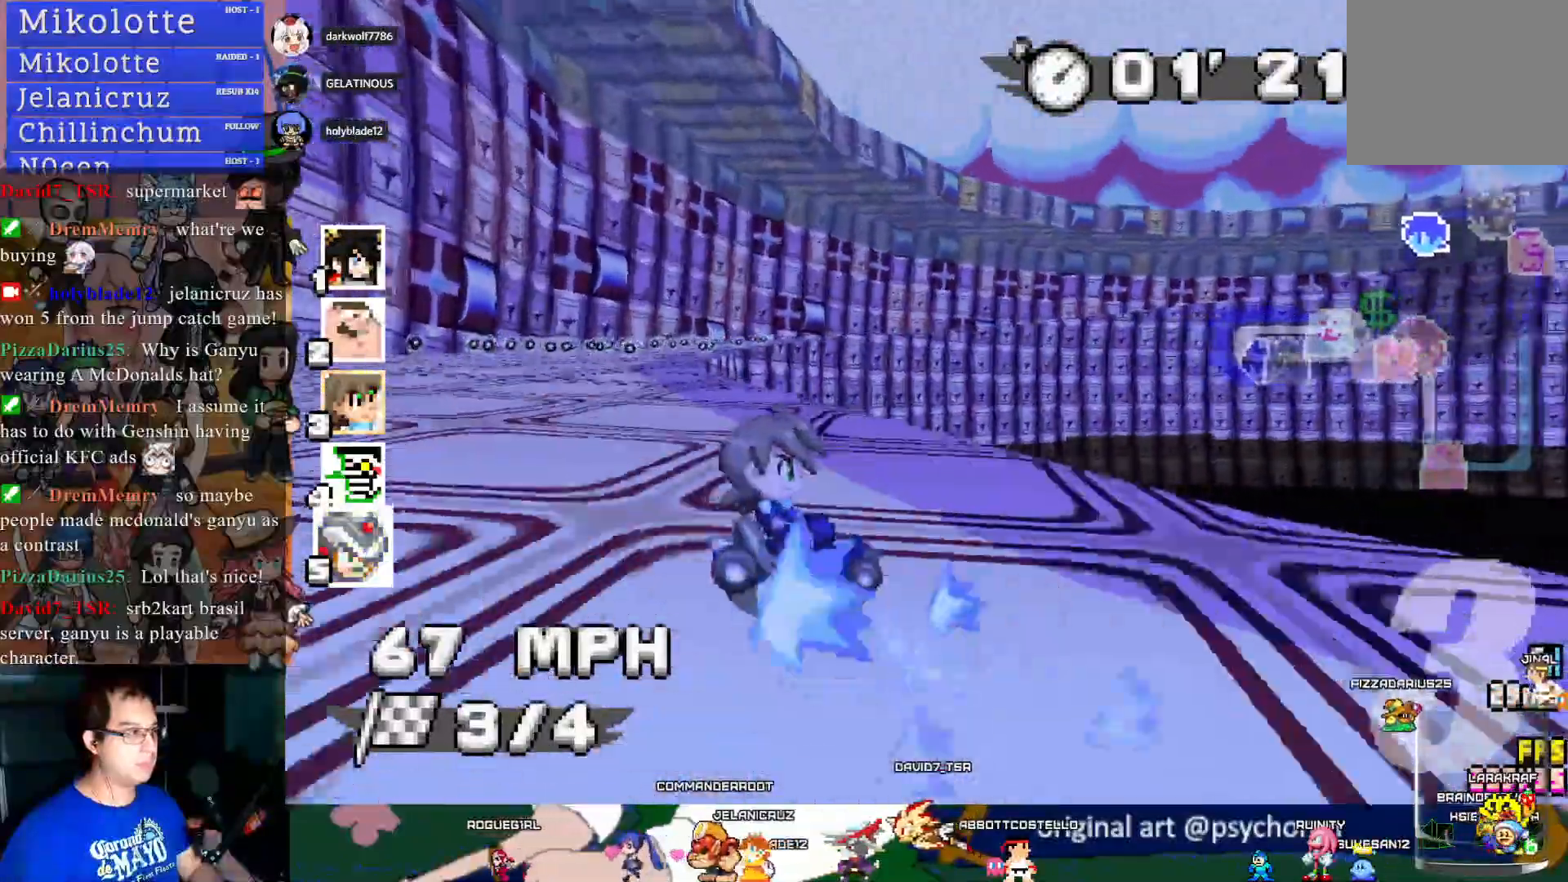
{"buttons": ["CROSS", "R1"], "left_stick": "center", "right_stick": "center", "events": [[200, "left_stick", "right"], [283, "R1", "down"], [467, "left_stick", "center"]]}
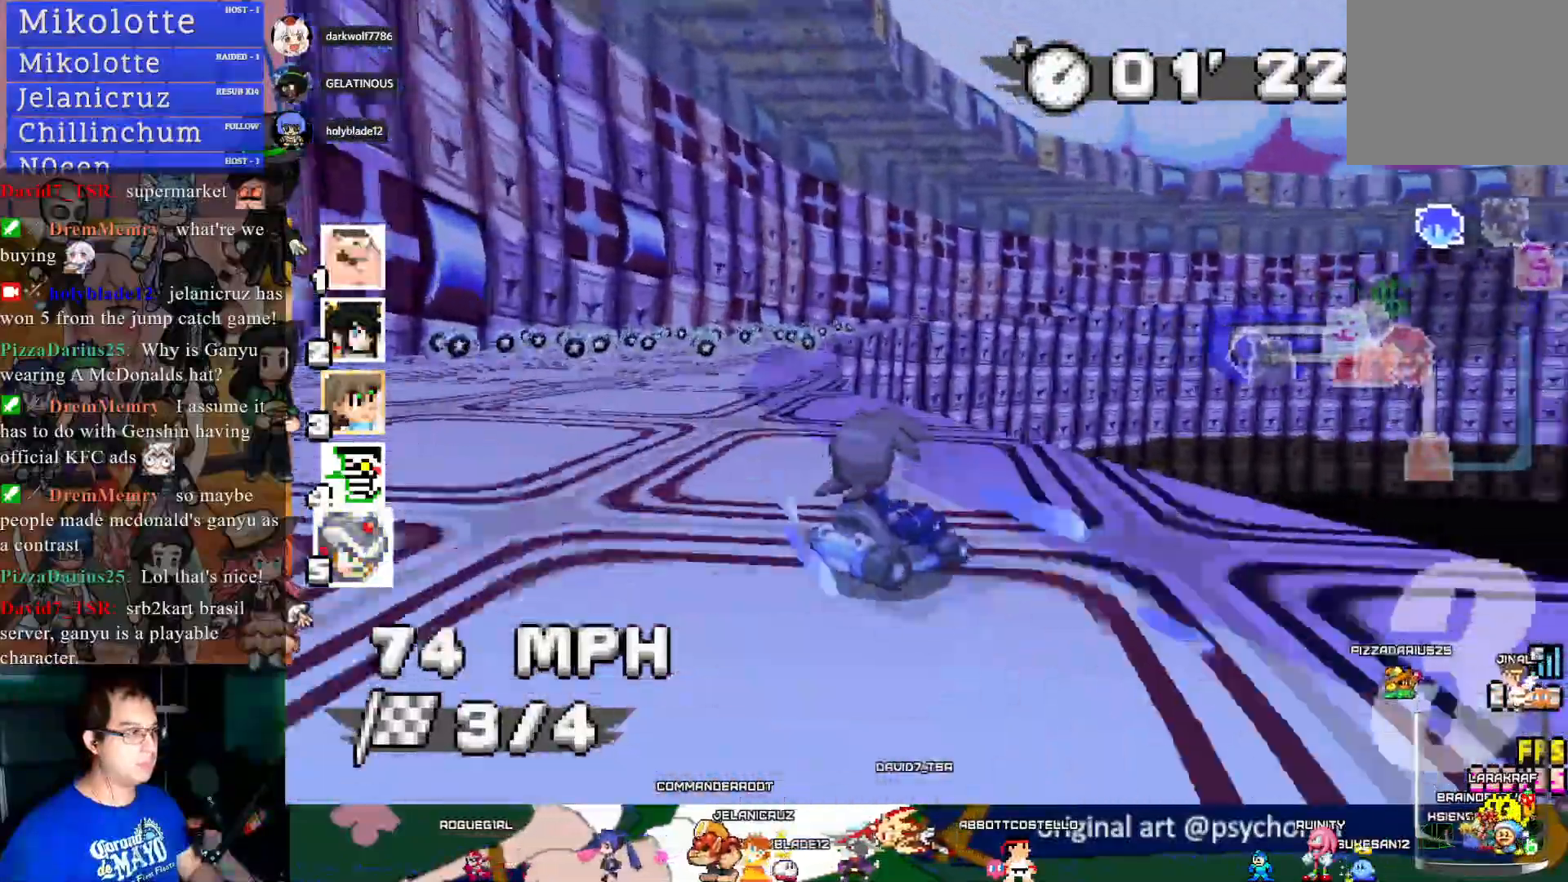
{"buttons": ["CROSS", "R1"], "left_stick": "center", "right_stick": "center", "events": [[50, "left_stick", "left"], [200, "left_stick", "center"], [283, "left_stick", "right"], [467, "left_stick", "center"]]}